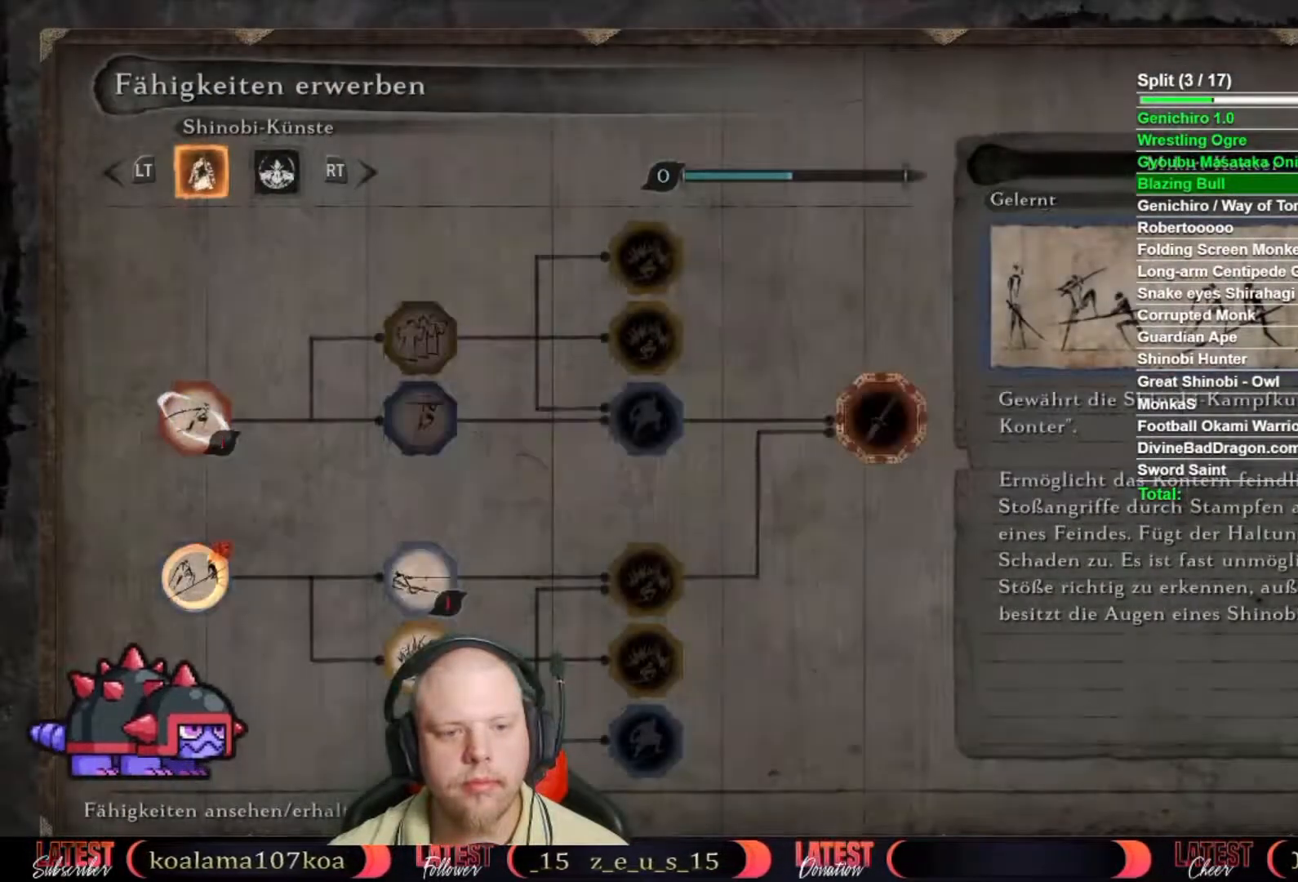
Gameplay with a controller (Xbox layout); each line is a JSON object with the inputs held at the frame after it. "button_events" lists button changes between this image and that frame as [ms after this image, input, new state], when the widget could be followed in between (sticks are given only as held states). Not read: R1 TOUCHPAD.
{"buttons": [], "left_stick": "center", "right_stick": "center", "button_events": [[117, "B", "down"], [233, "B", "up"]]}
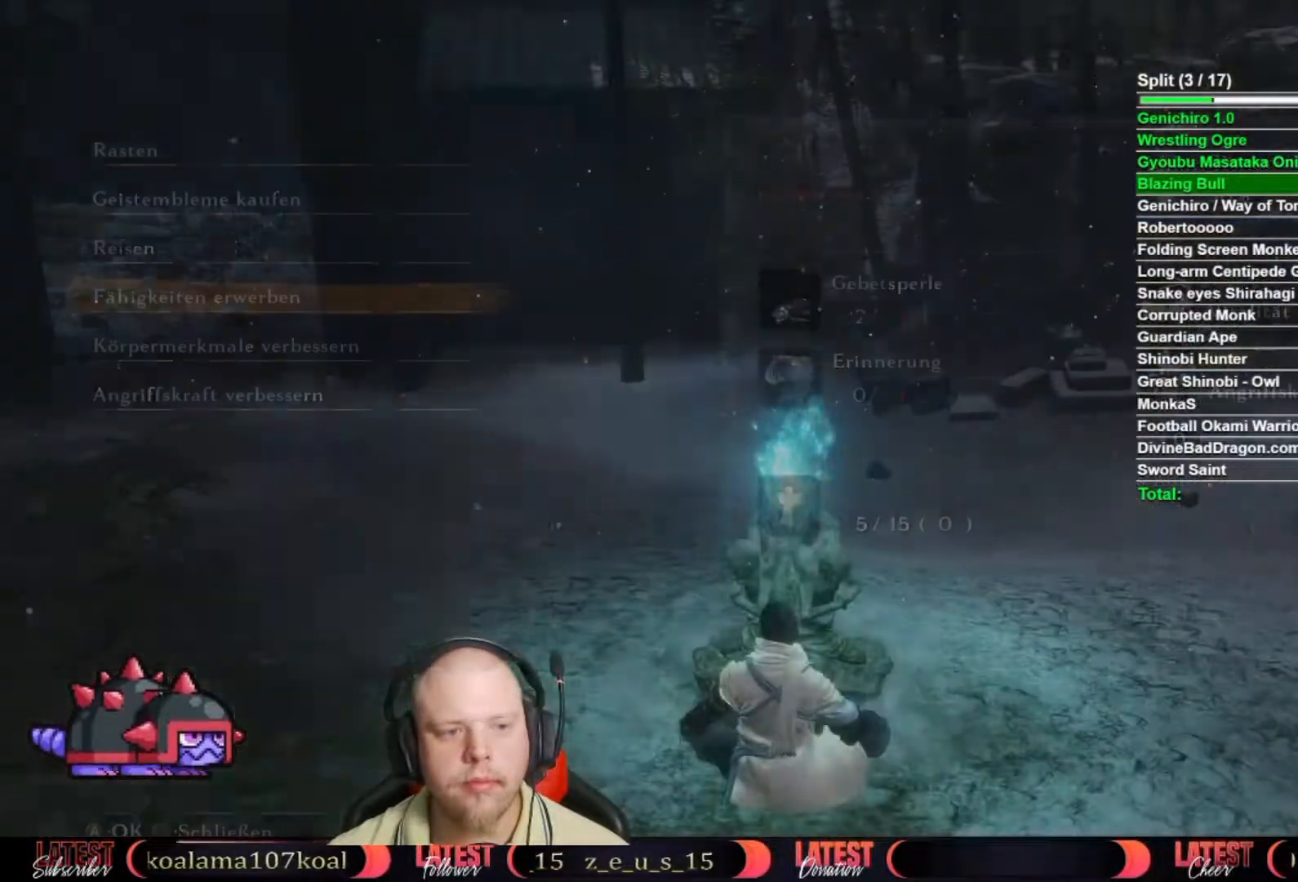
{"buttons": ["A"], "left_stick": "center", "right_stick": "center", "button_events": [[300, "DPAD_UP", "down"], [383, "DPAD_UP", "up"], [433, "A", "down"]]}
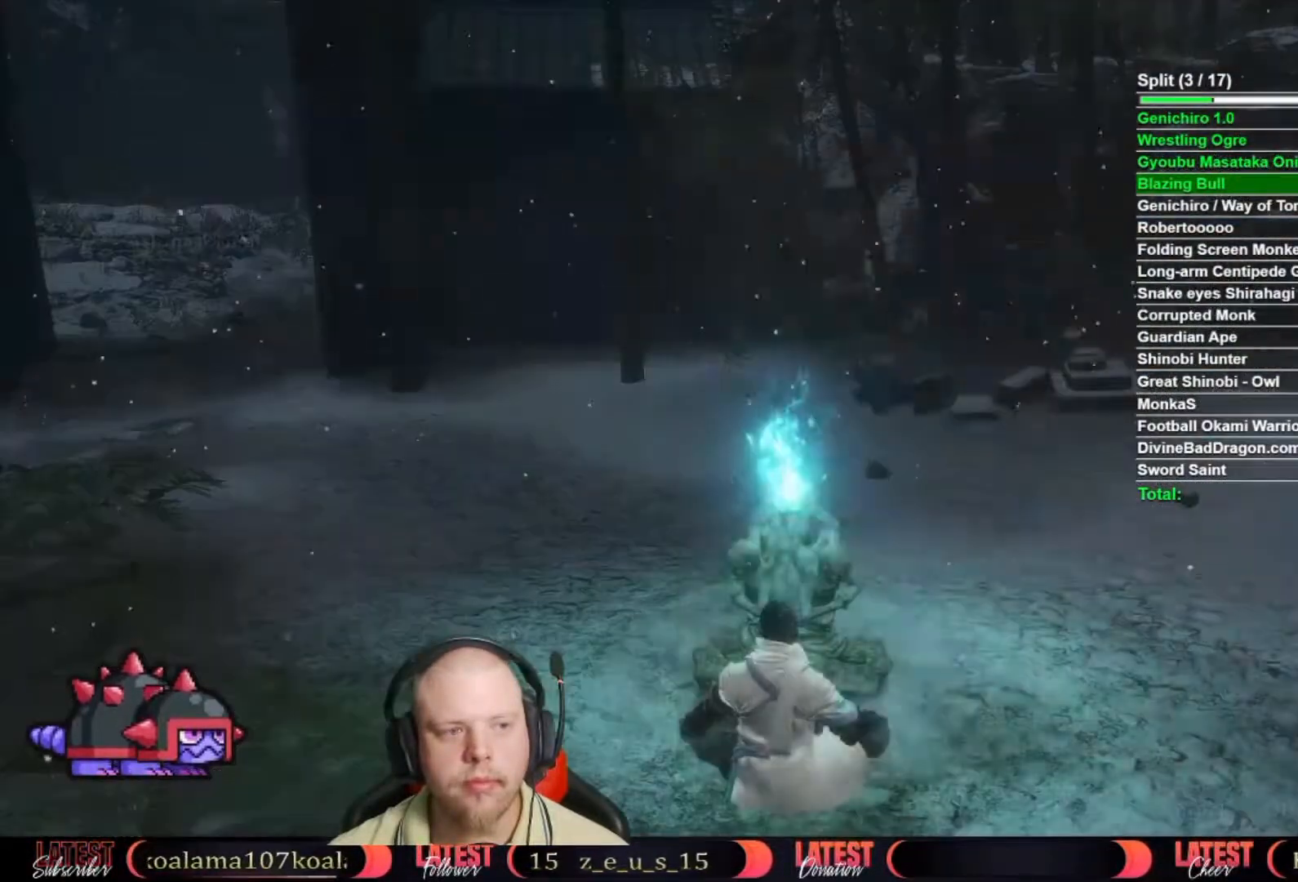
{"buttons": [], "left_stick": "center", "right_stick": "center", "button_events": [[67, "A", "up"]]}
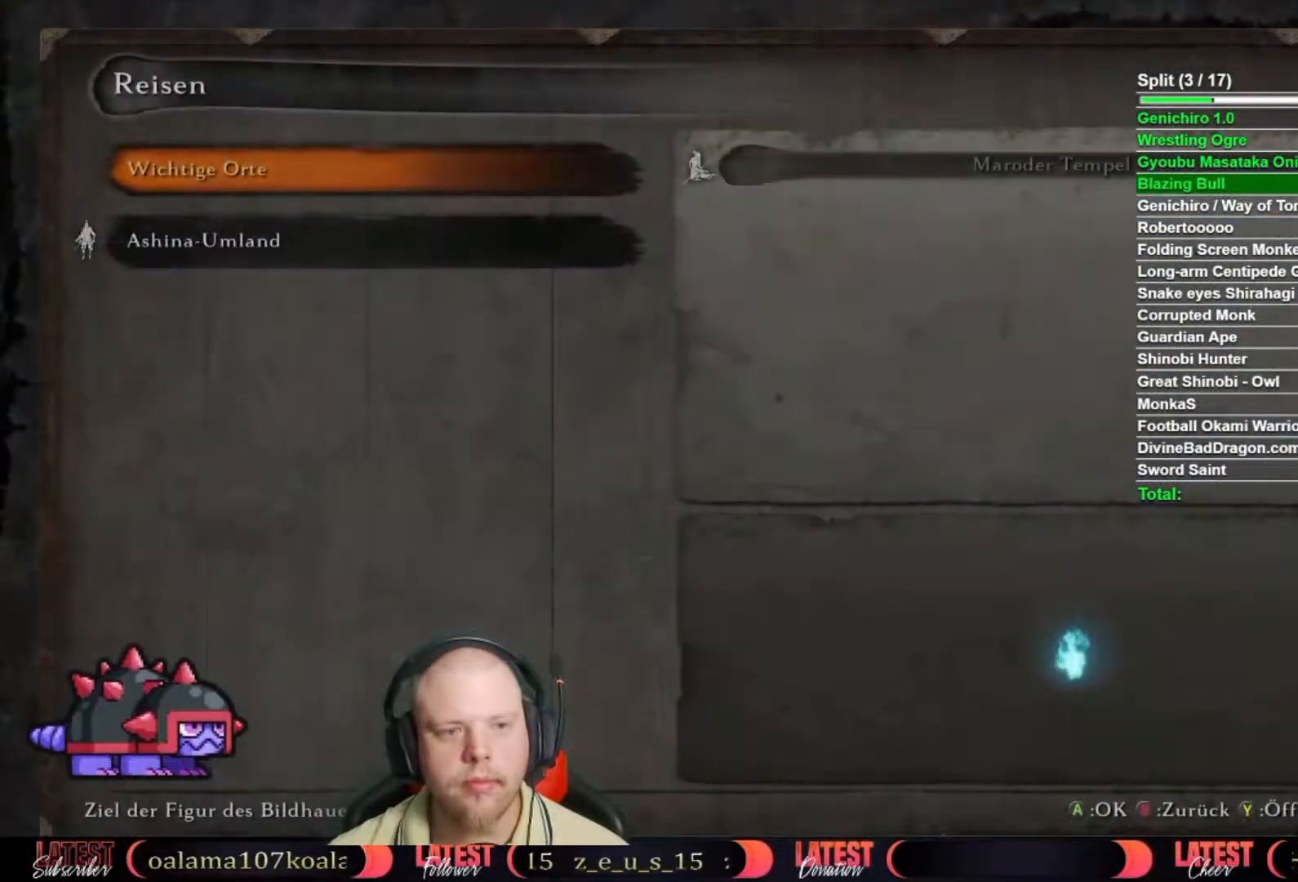
{"buttons": ["A"], "left_stick": "center", "right_stick": "center", "button_events": [[17, "DPAD_UP", "down"], [133, "DPAD_UP", "up"], [150, "A", "down"], [283, "A", "up"], [350, "DPAD_UP", "down"], [433, "DPAD_UP", "up"], [450, "A", "down"]]}
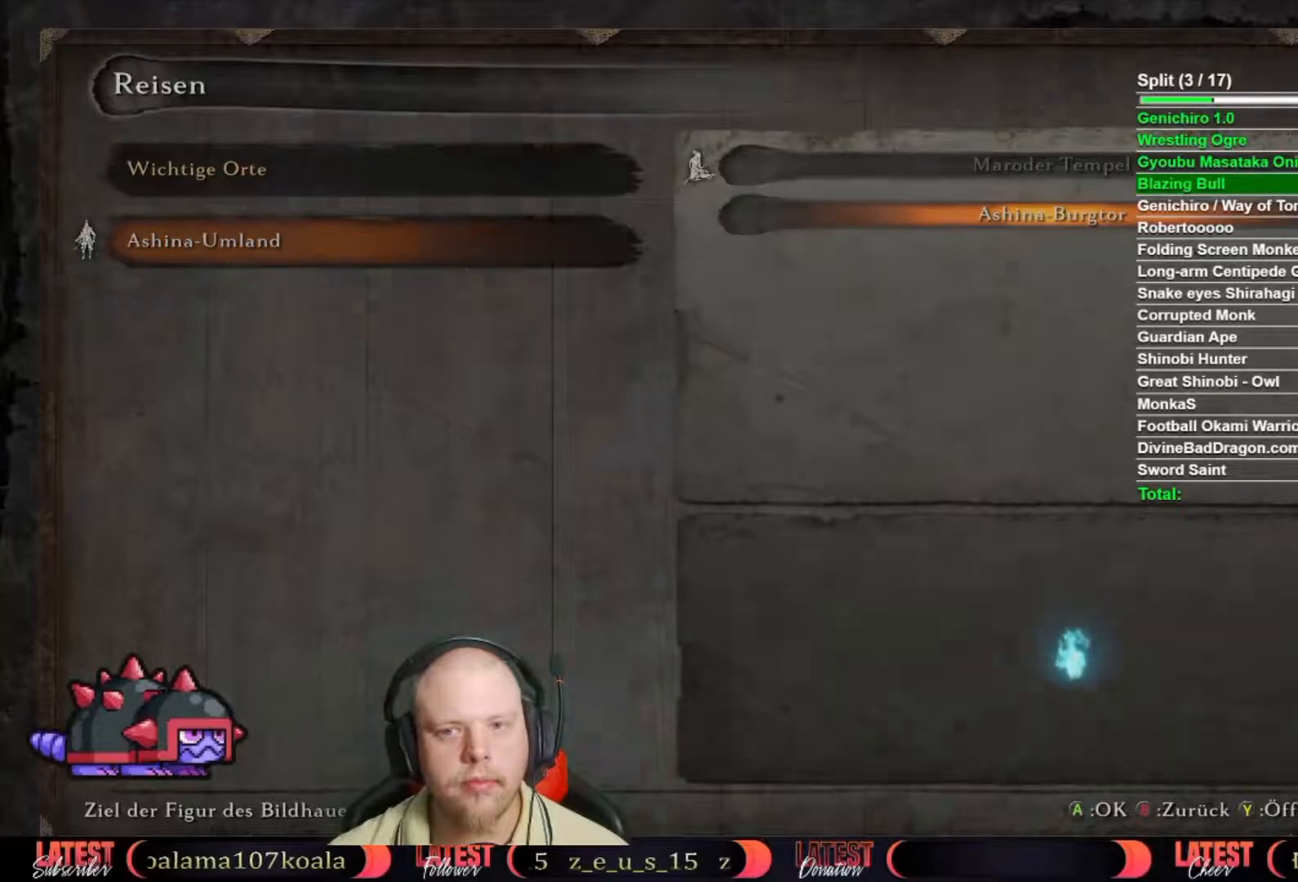
{"buttons": [], "left_stick": "center", "right_stick": "center", "button_events": [[67, "A", "up"]]}
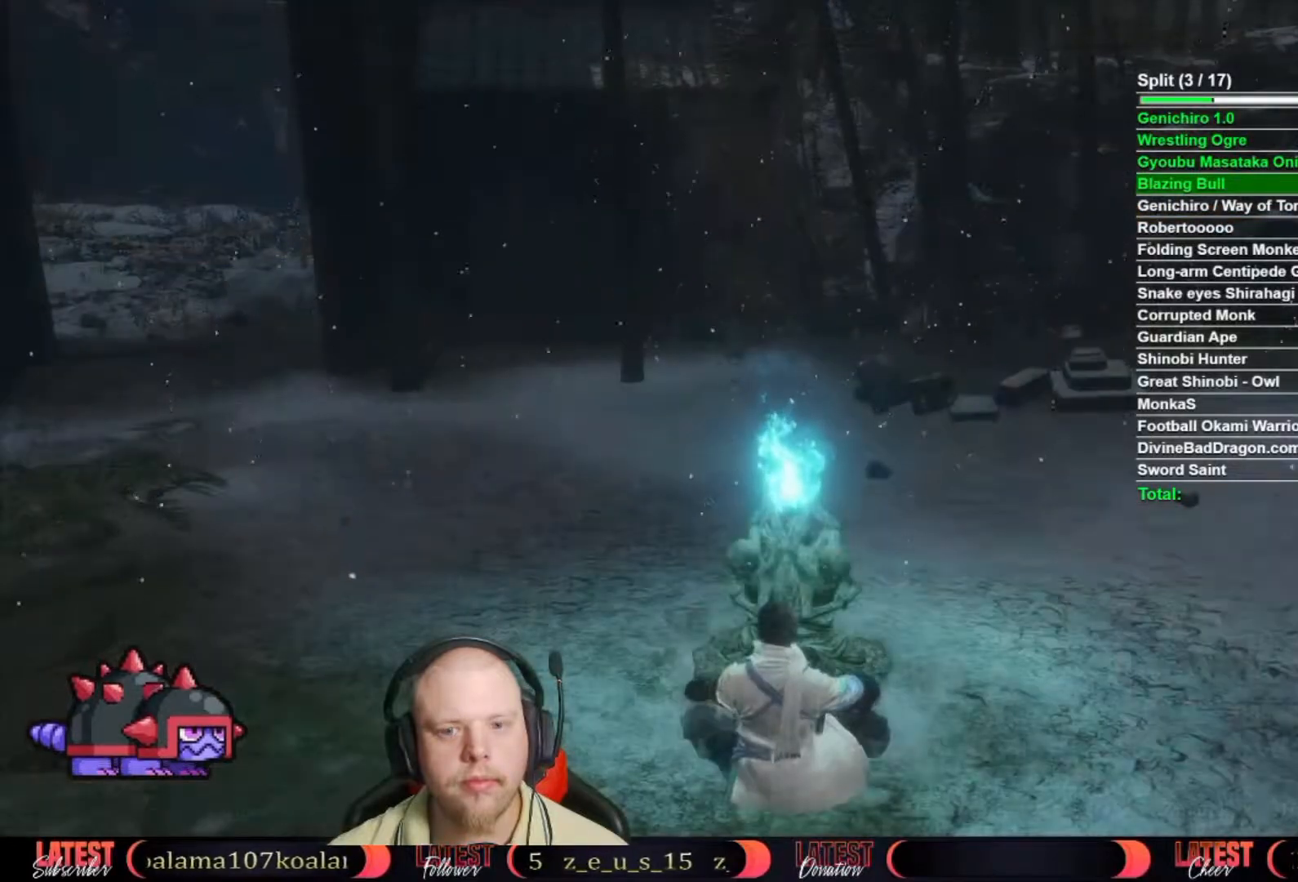
{"buttons": [], "left_stick": "center", "right_stick": "center", "button_events": []}
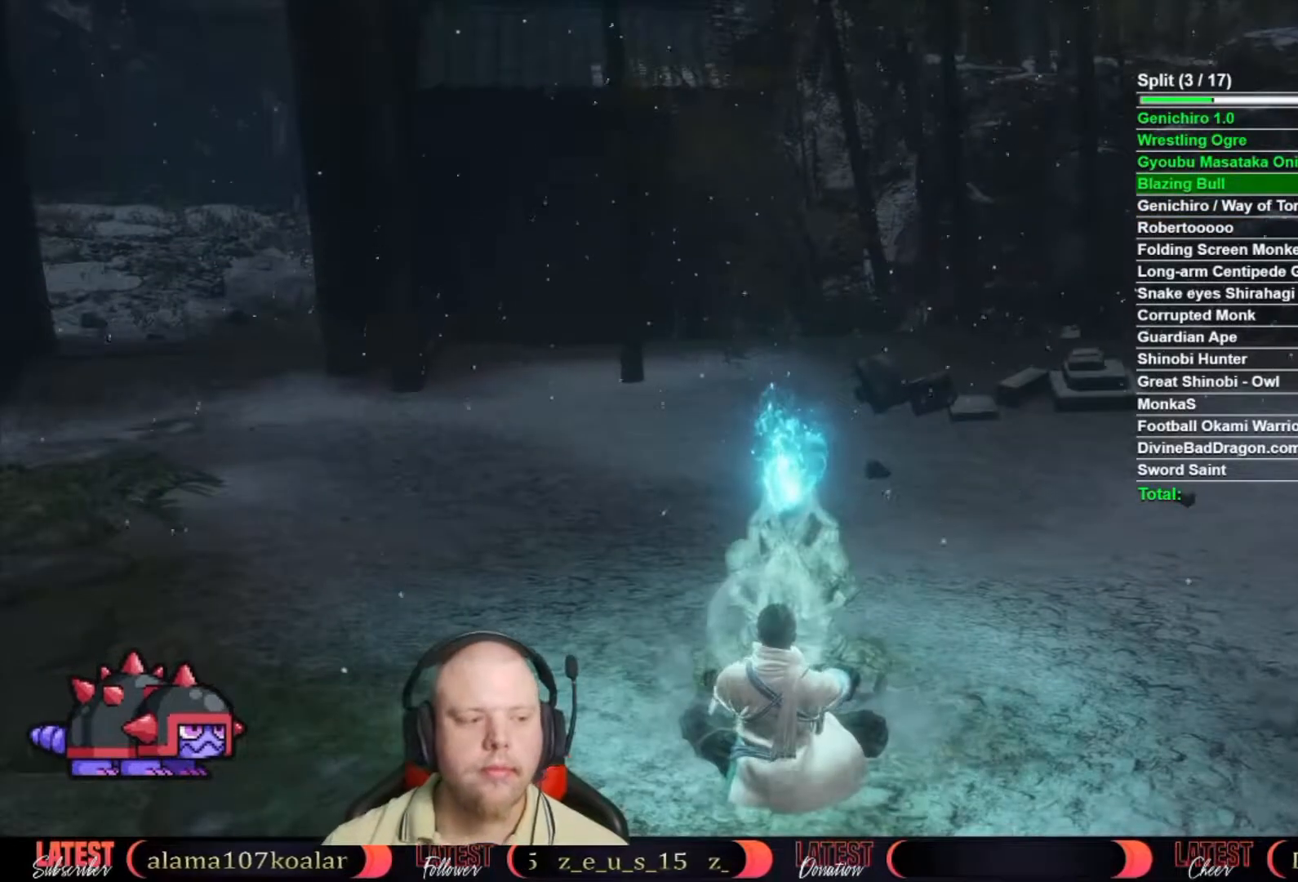
{"buttons": [], "left_stick": "center", "right_stick": "center", "button_events": []}
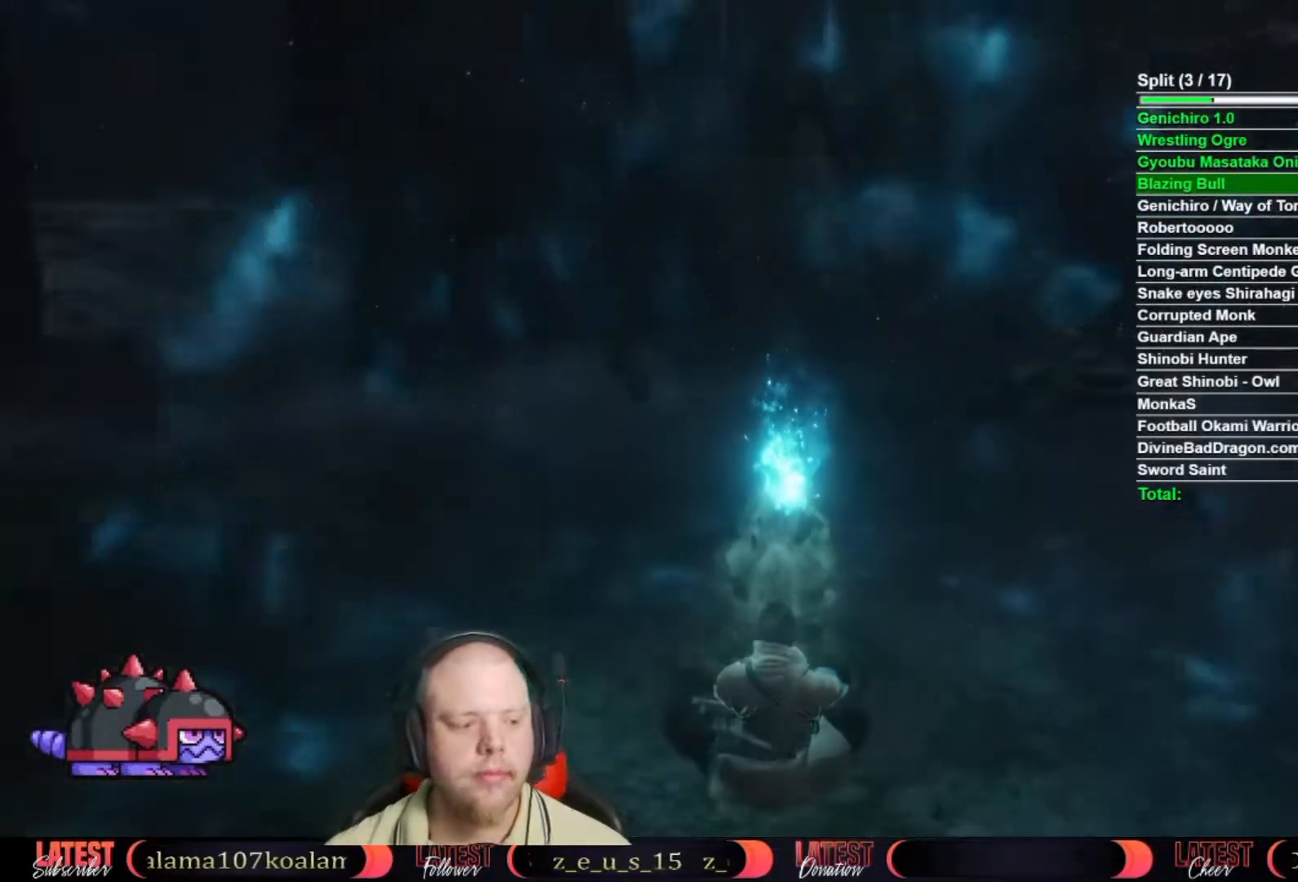
{"buttons": [], "left_stick": "center", "right_stick": "center", "button_events": []}
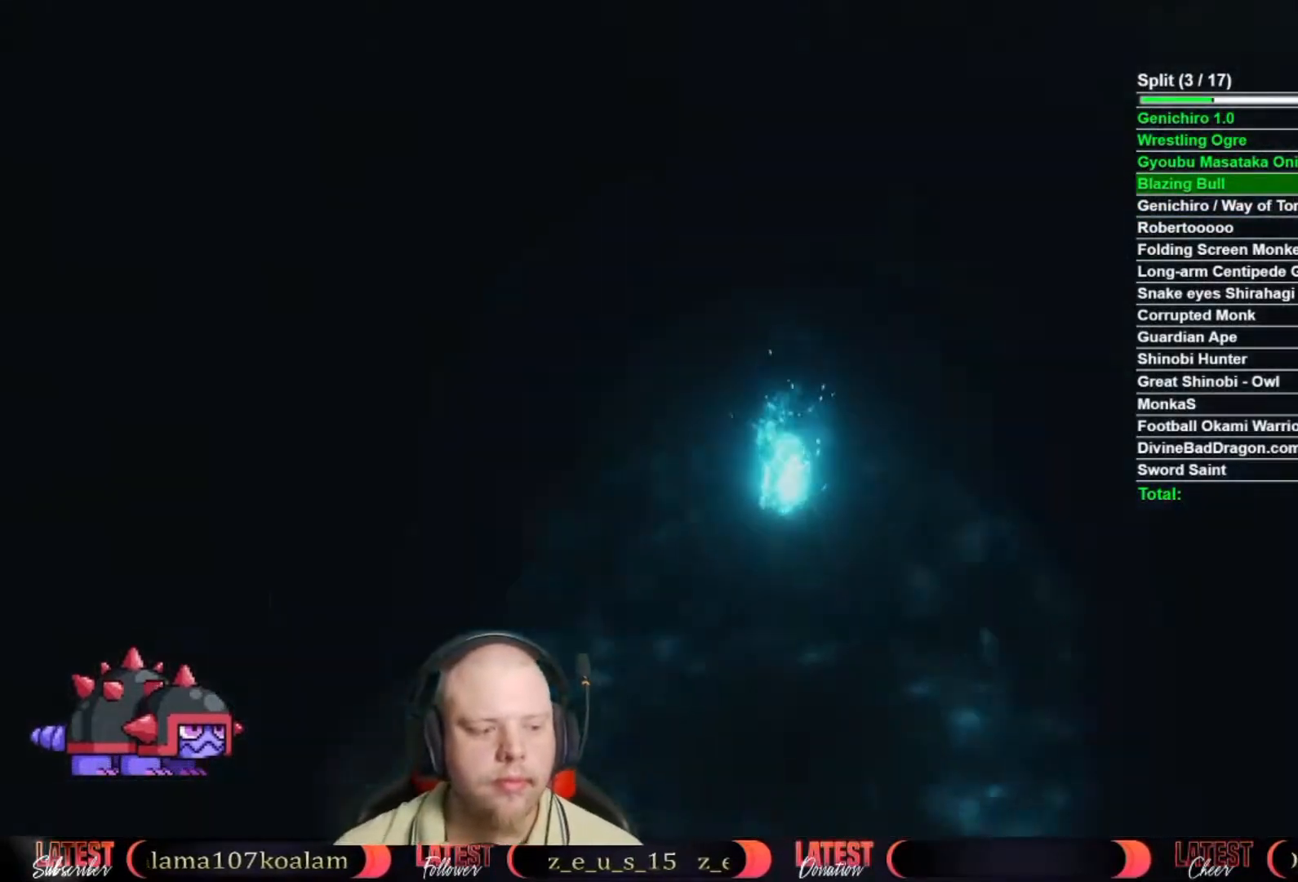
{"buttons": [], "left_stick": "center", "right_stick": "center", "button_events": []}
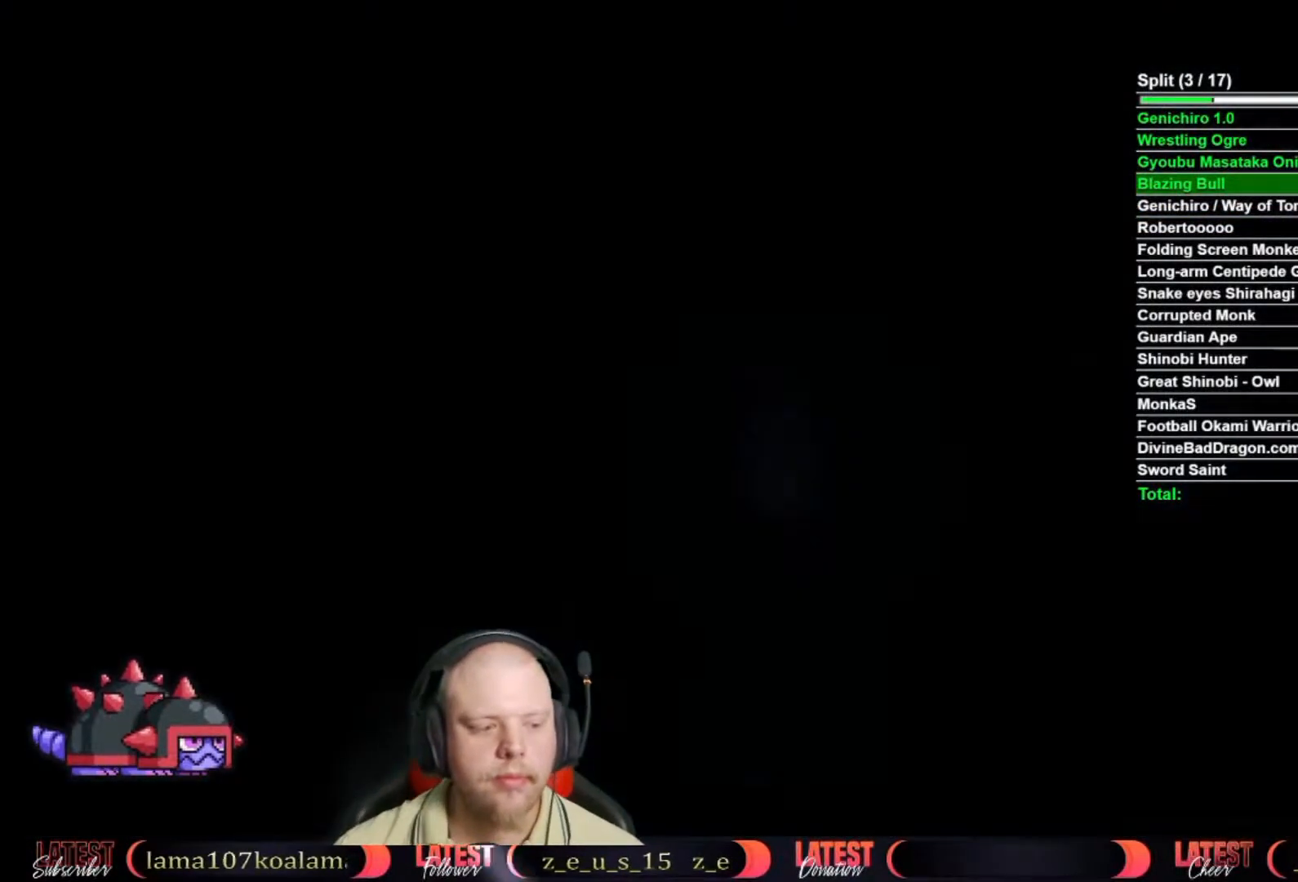
{"buttons": [], "left_stick": "center", "right_stick": "center", "button_events": []}
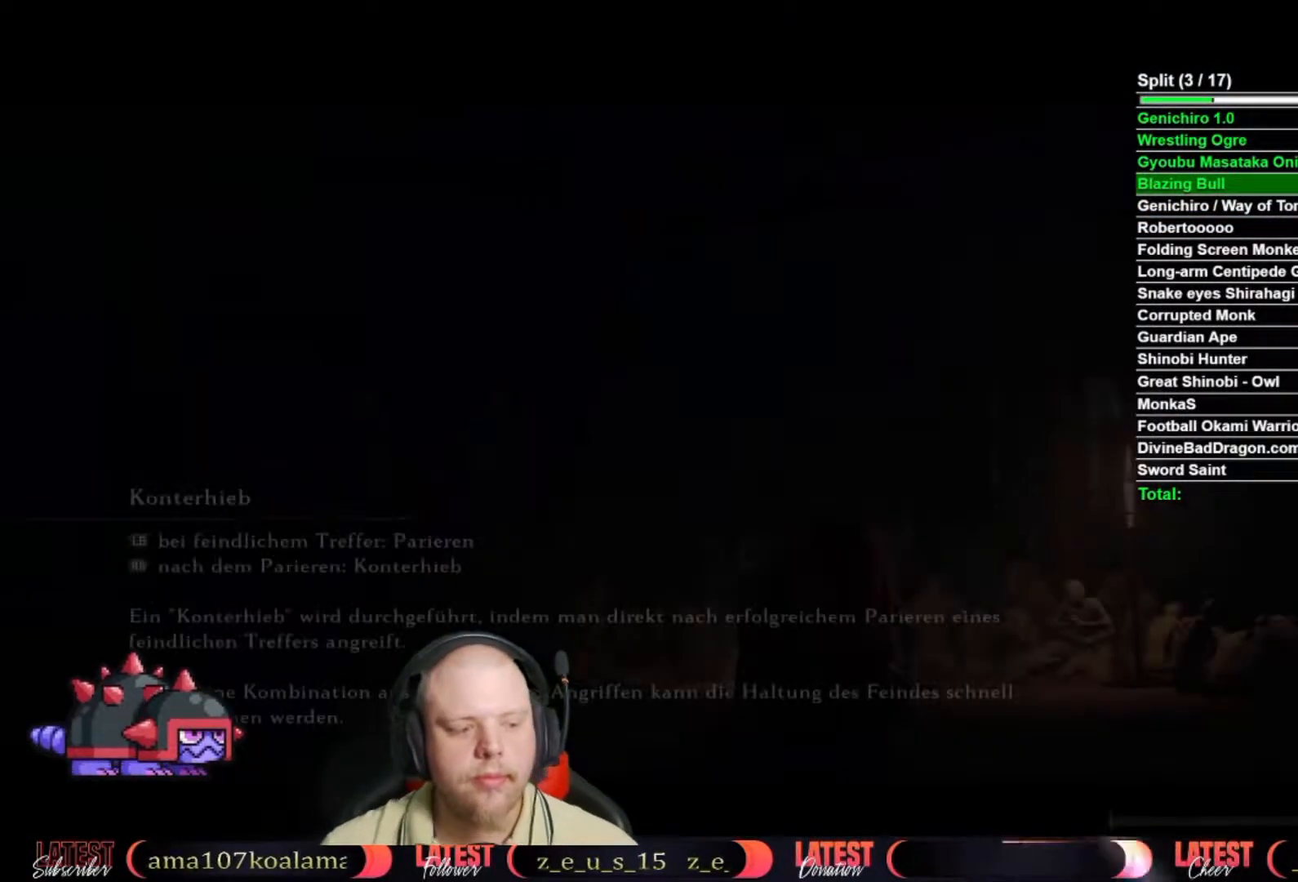
{"buttons": [], "left_stick": "center", "right_stick": "center", "button_events": []}
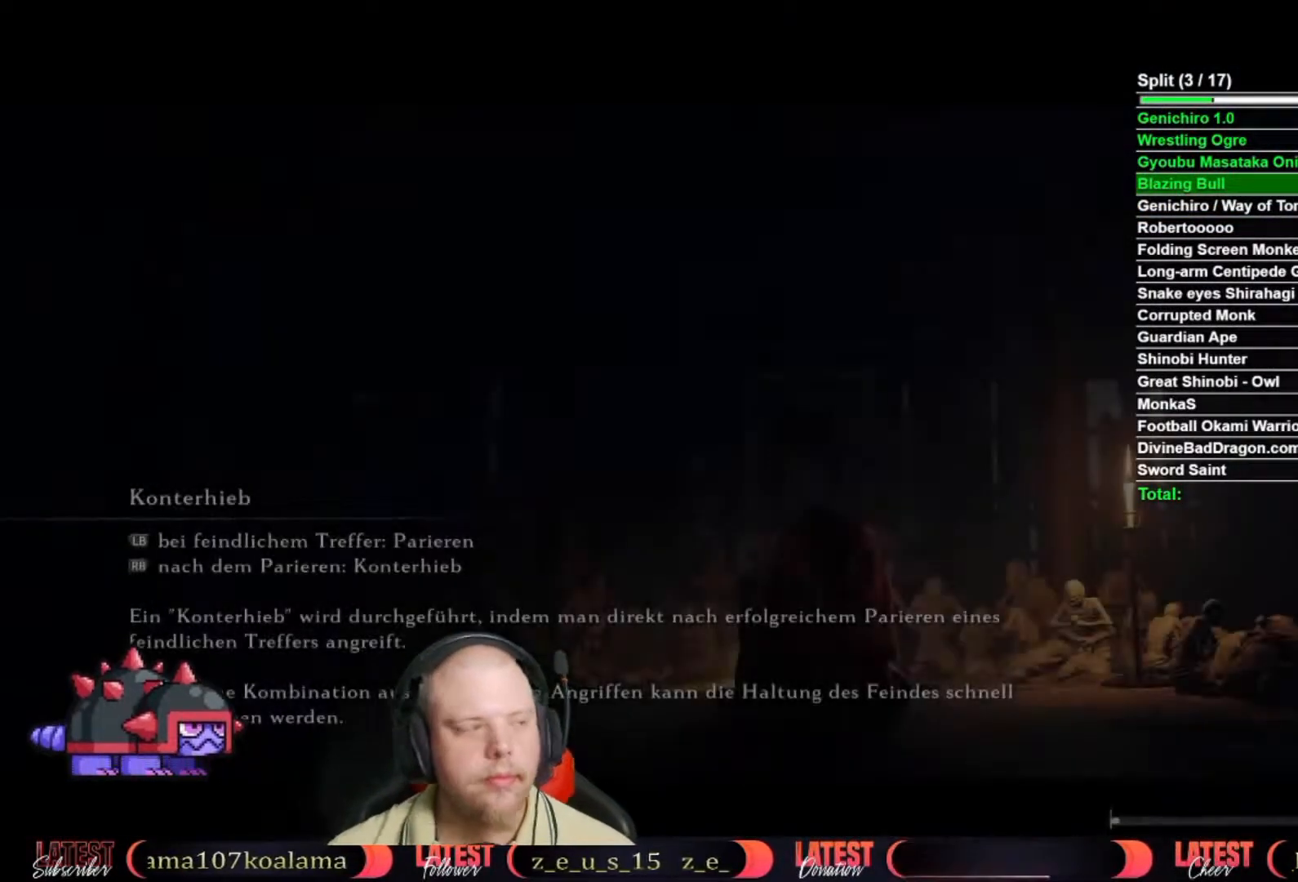
{"buttons": [], "left_stick": "center", "right_stick": "center", "button_events": []}
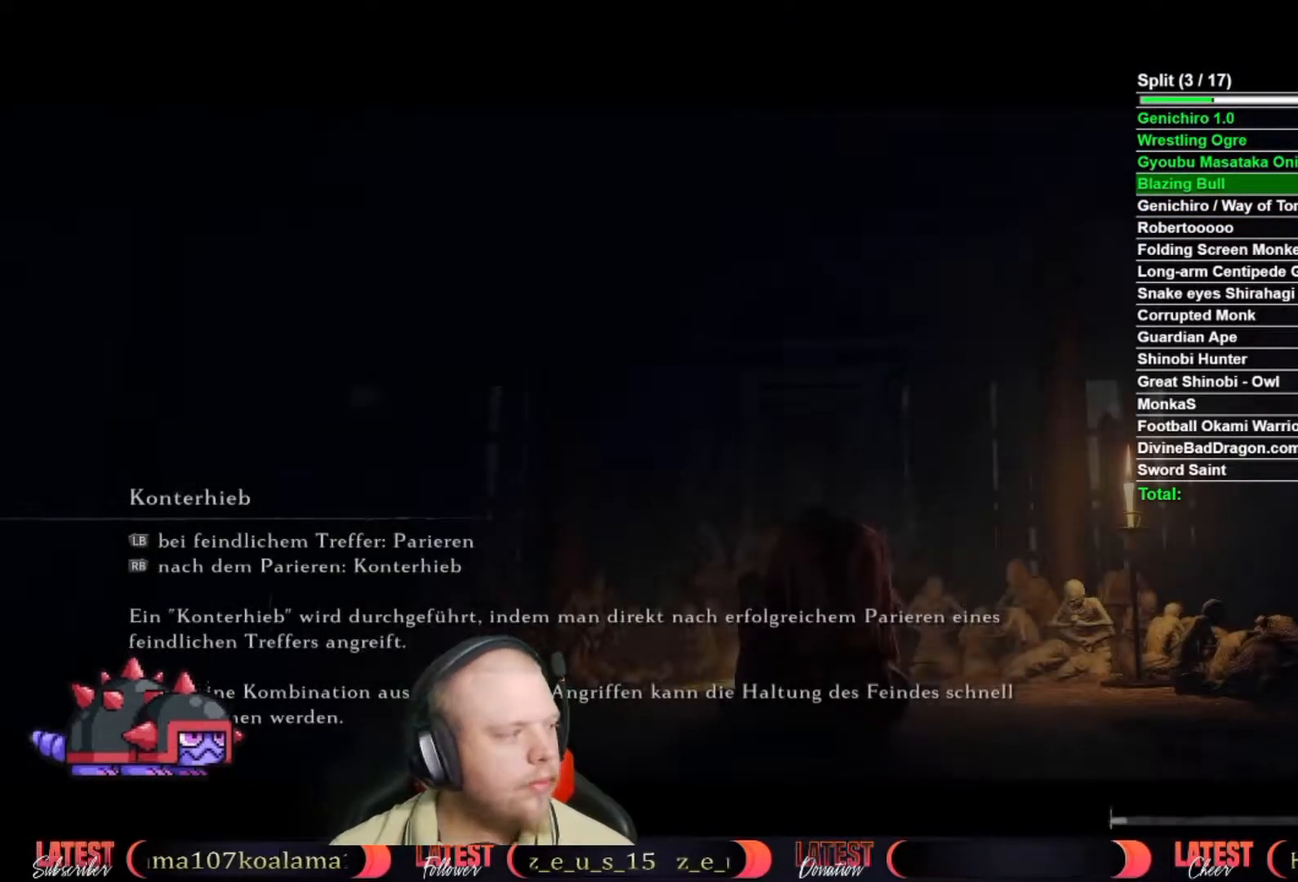
{"buttons": ["A"], "left_stick": "center", "right_stick": "center", "button_events": [[283, "A", "down"], [383, "A", "up"], [467, "A", "down"]]}
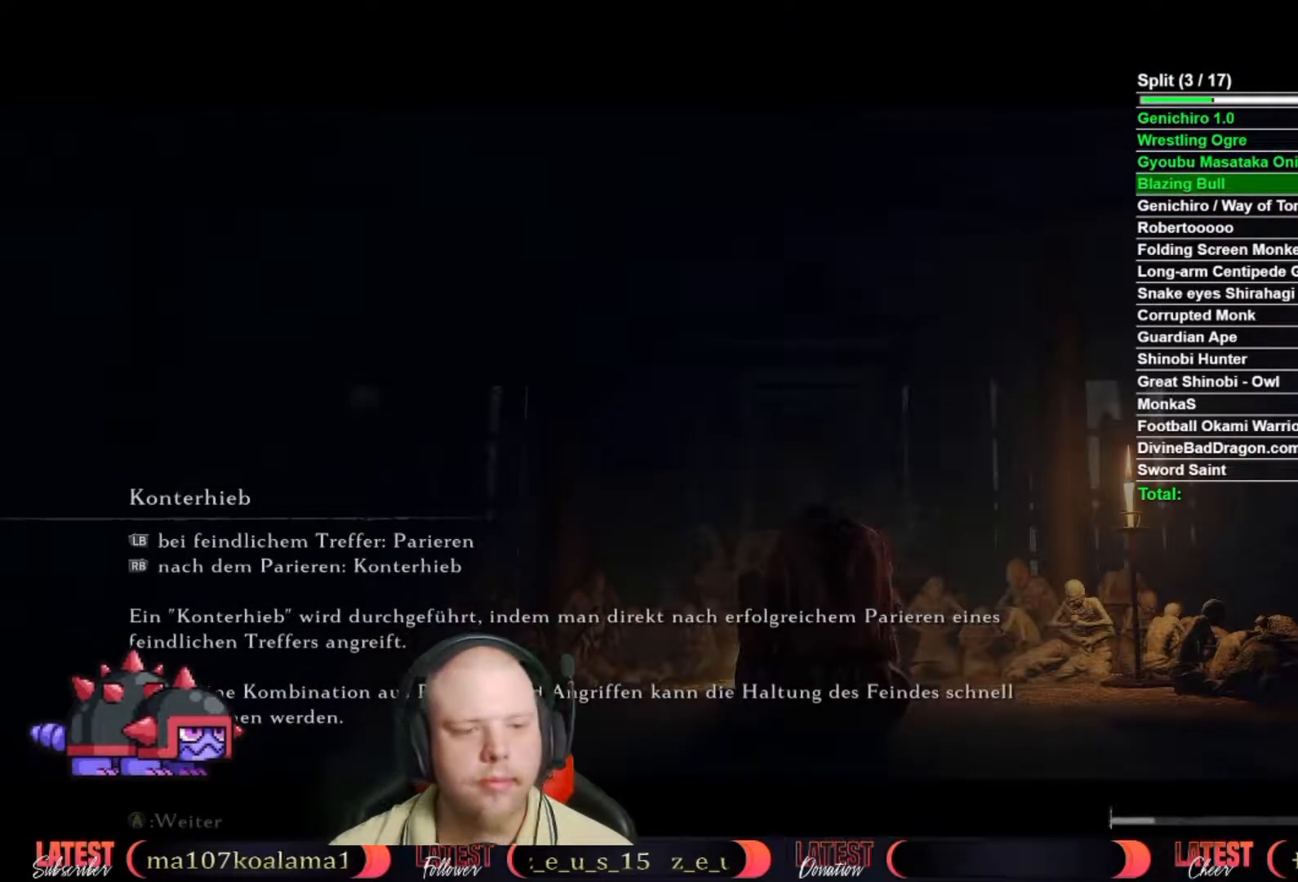
{"buttons": ["A"], "left_stick": "center", "right_stick": "center", "button_events": [[83, "A", "up"], [150, "A", "down"], [233, "A", "up"], [333, "A", "down"], [433, "A", "up"], [500, "A", "down"]]}
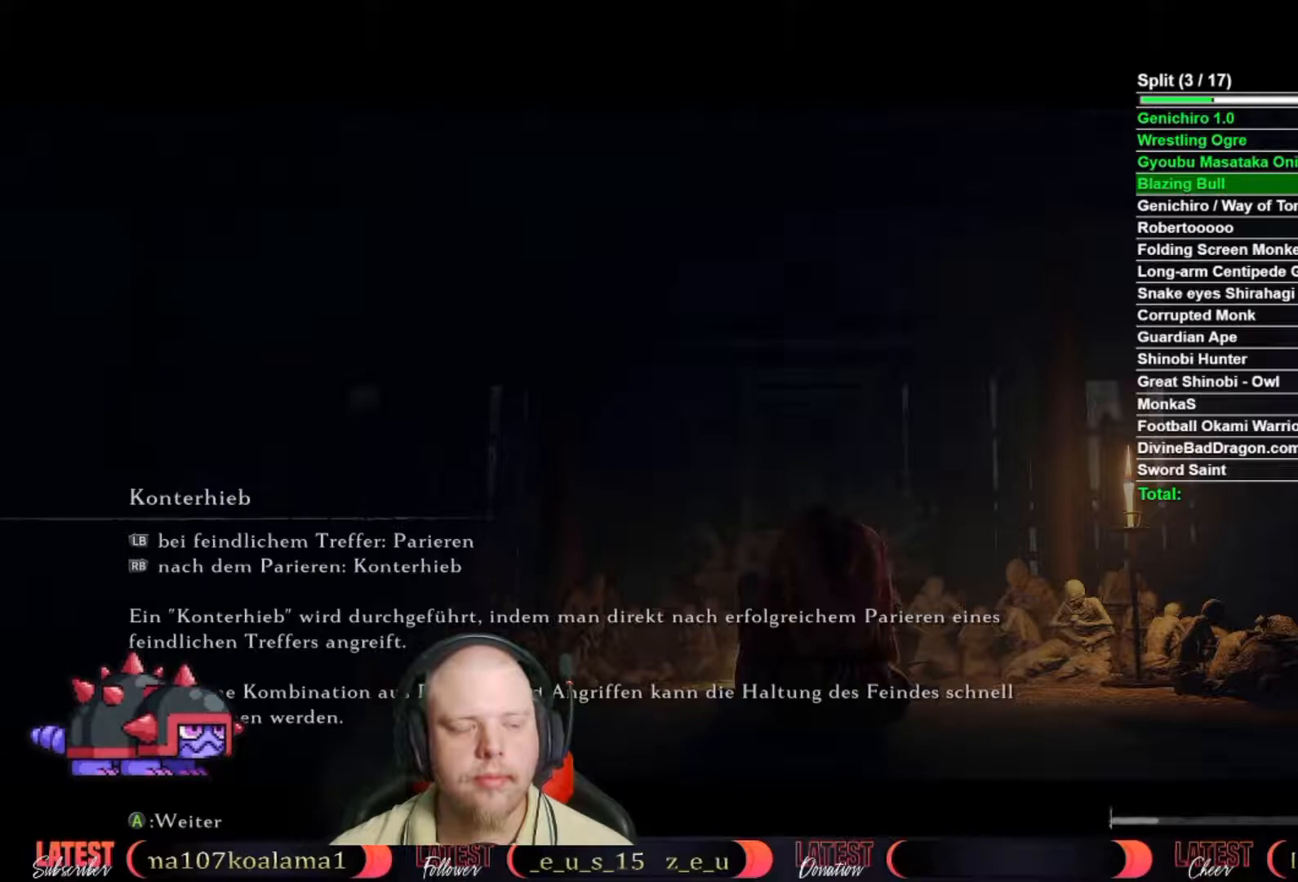
{"buttons": [], "left_stick": "center", "right_stick": "center", "button_events": [[100, "A", "up"], [183, "A", "down"], [267, "A", "up"], [367, "A", "down"], [467, "A", "up"]]}
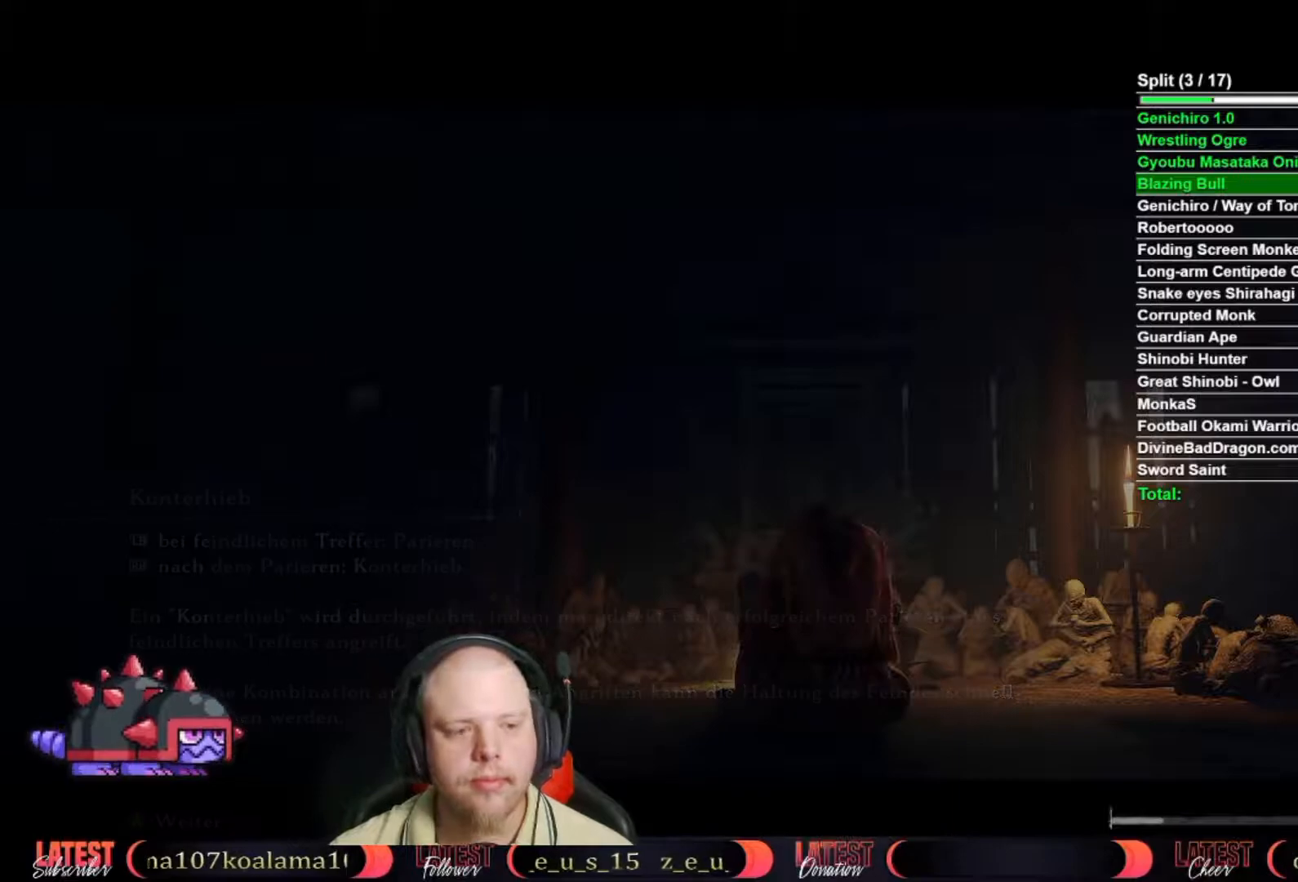
{"buttons": [], "left_stick": "center", "right_stick": "center", "button_events": [[50, "A", "down"], [150, "A", "up"], [233, "A", "down"], [333, "A", "up"], [417, "A", "down"], [500, "A", "up"]]}
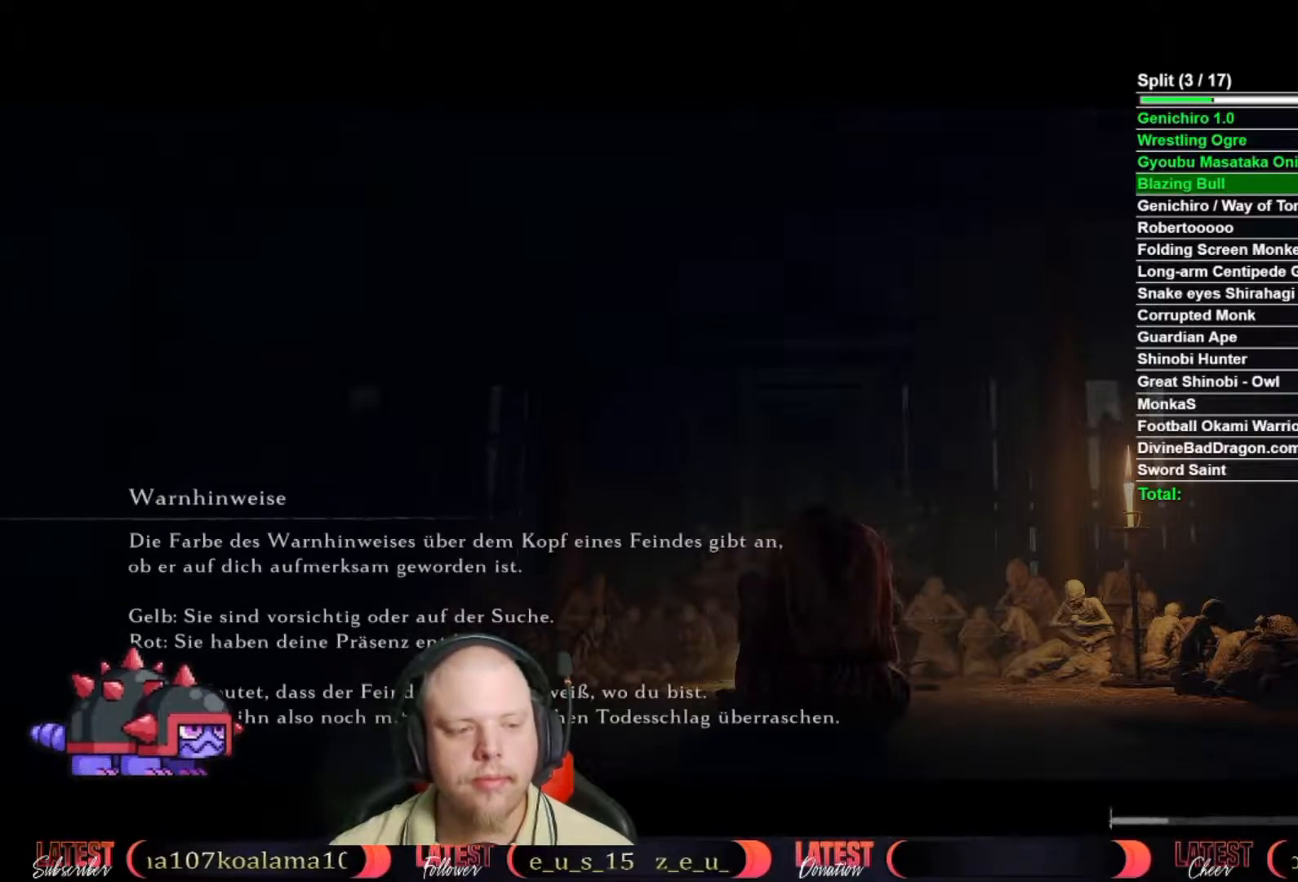
{"buttons": ["A"], "left_stick": "center", "right_stick": "center", "button_events": [[83, "A", "down"], [183, "A", "up"], [267, "A", "down"], [350, "A", "up"], [450, "A", "down"]]}
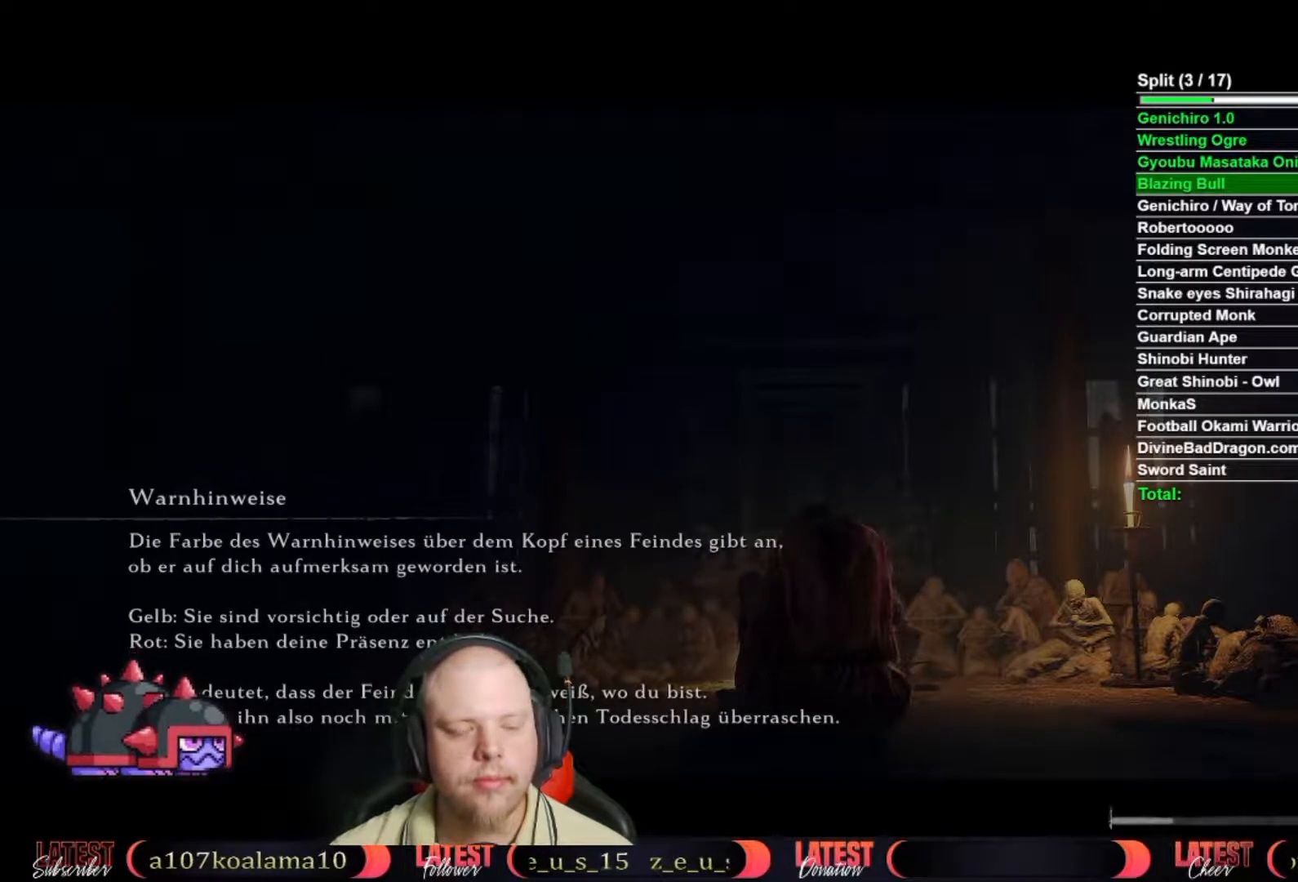
{"buttons": ["A"], "left_stick": "center", "right_stick": "center", "button_events": [[33, "A", "up"], [133, "A", "down"], [233, "A", "up"], [300, "A", "down"], [400, "A", "up"], [483, "A", "down"]]}
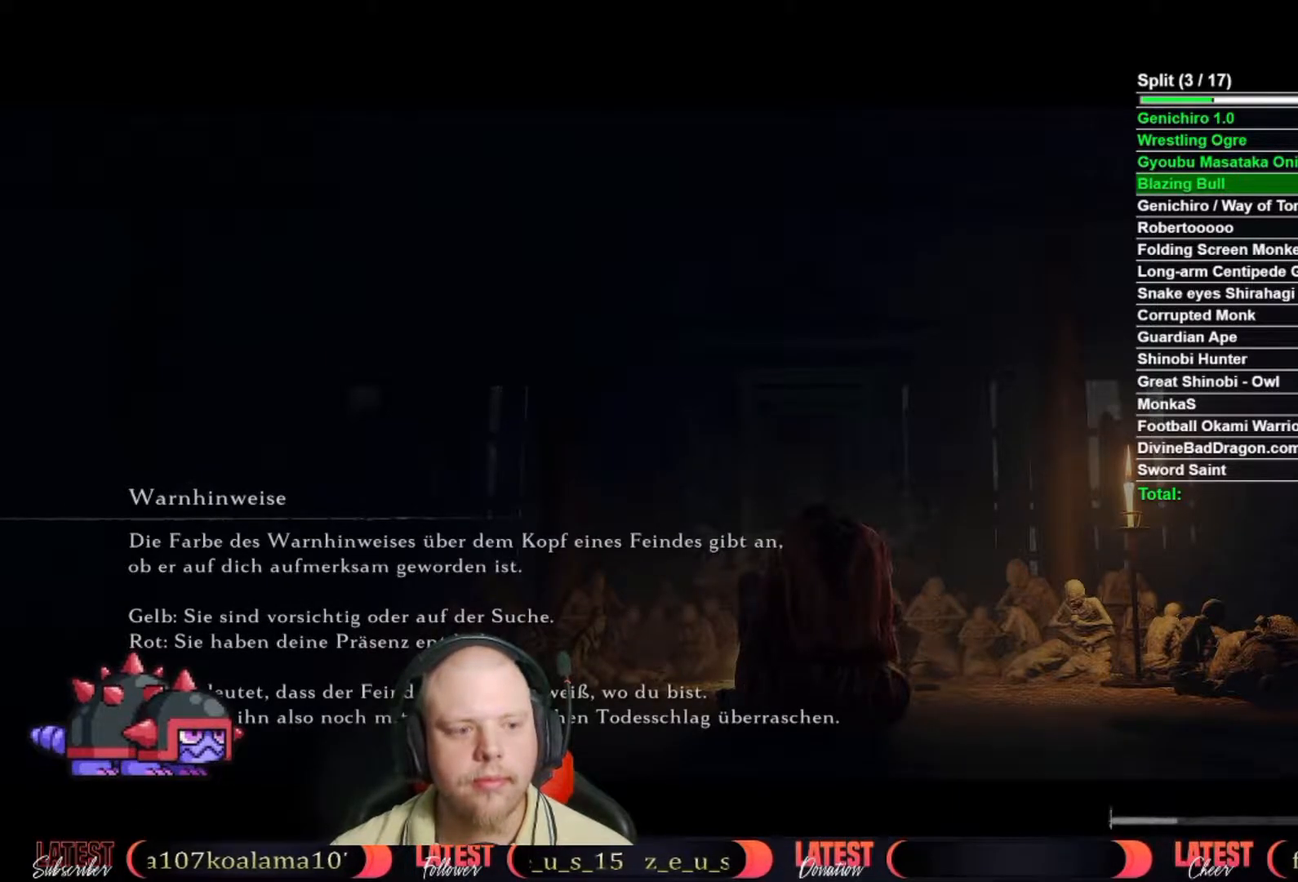
{"buttons": [], "left_stick": "center", "right_stick": "center", "button_events": [[67, "A", "up"], [150, "A", "down"], [233, "A", "up"], [333, "A", "down"], [433, "A", "up"]]}
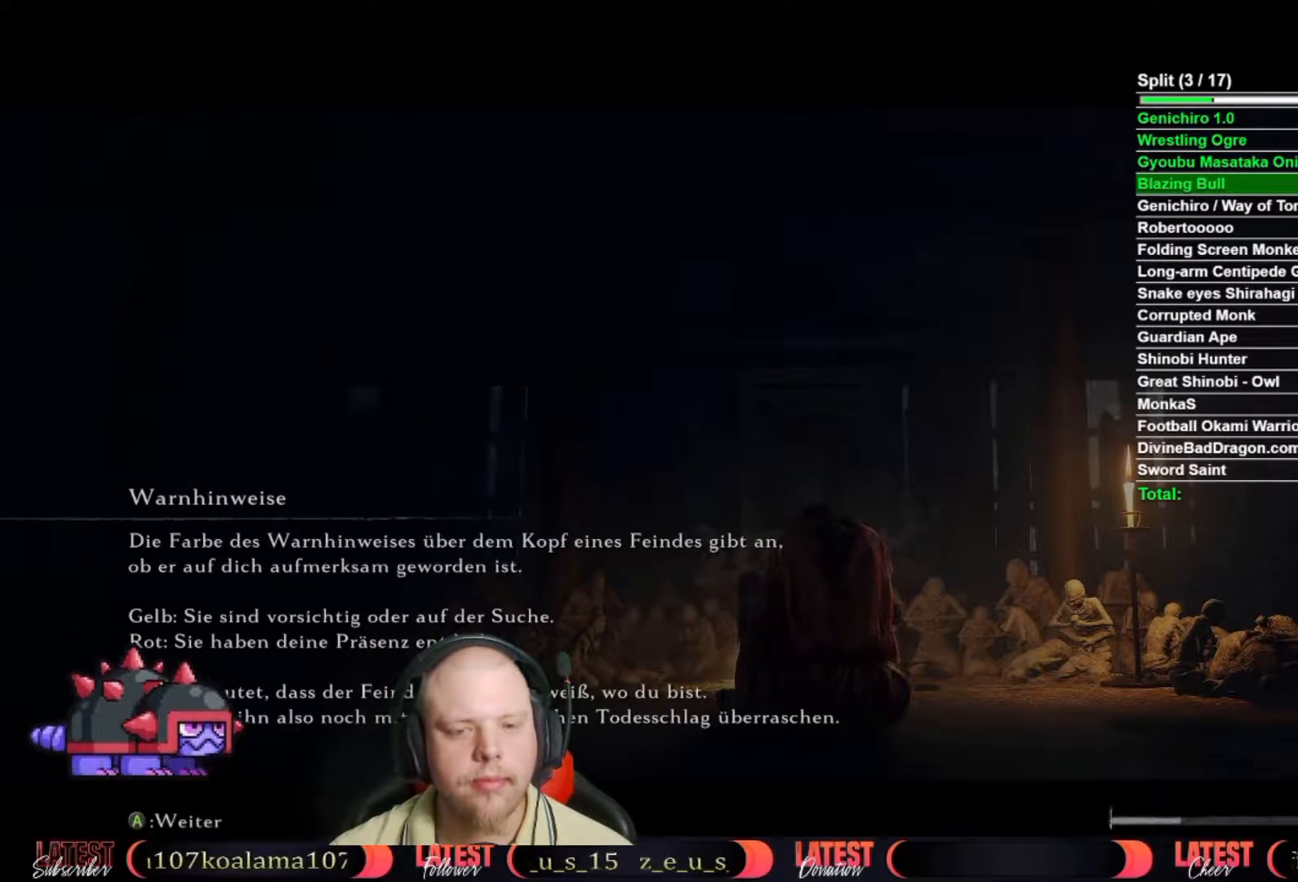
{"buttons": [], "left_stick": "center", "right_stick": "center", "button_events": [[17, "A", "down"], [83, "A", "up"], [183, "A", "down"], [283, "A", "up"], [367, "A", "down"], [450, "A", "up"]]}
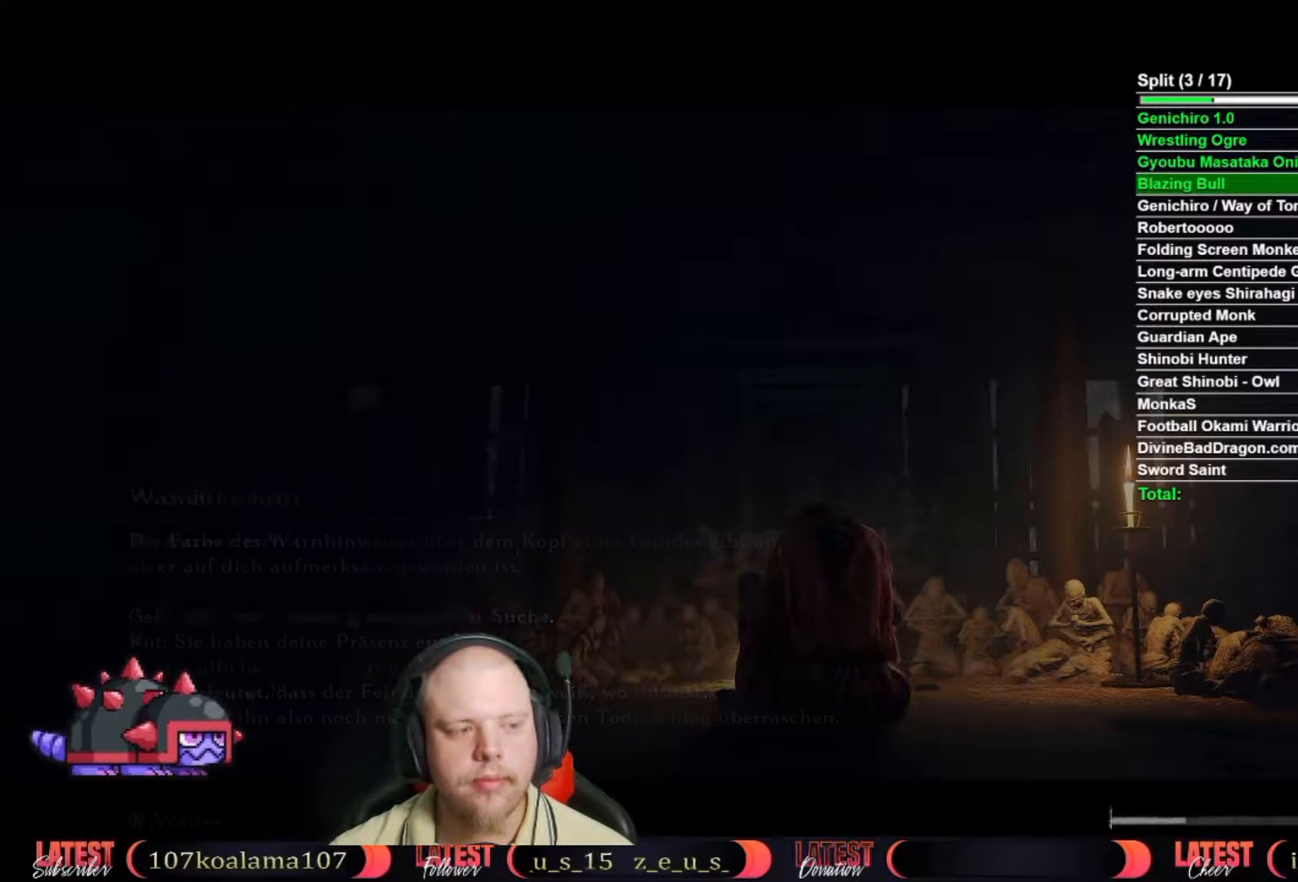
{"buttons": ["A"], "left_stick": "center", "right_stick": "center", "button_events": [[50, "A", "down"], [133, "A", "up"], [233, "A", "down"], [317, "A", "up"], [417, "A", "down"]]}
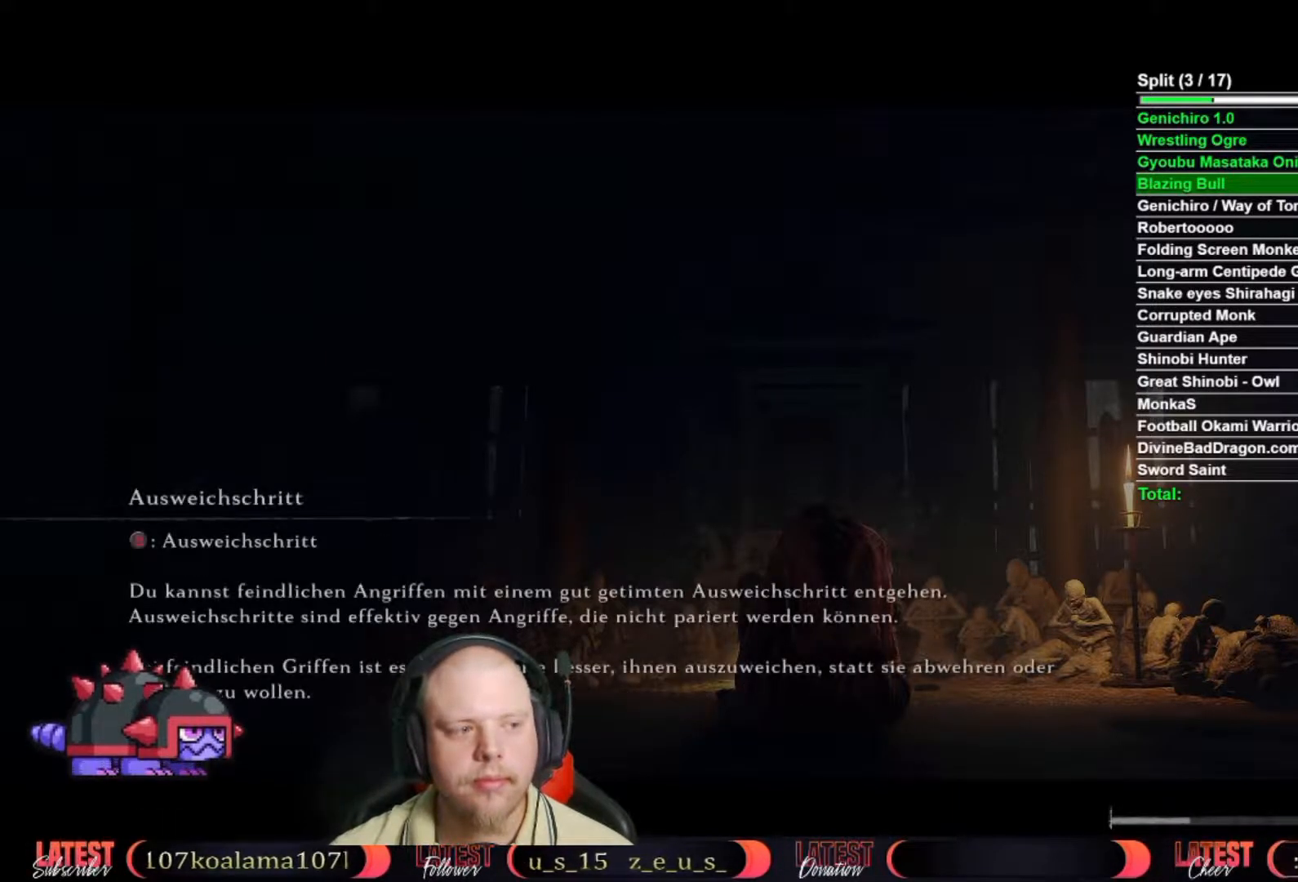
{"buttons": ["A"], "left_stick": "center", "right_stick": "center", "button_events": [[17, "A", "up"], [100, "A", "down"], [183, "A", "up"], [283, "A", "down"], [367, "A", "up"], [450, "A", "down"]]}
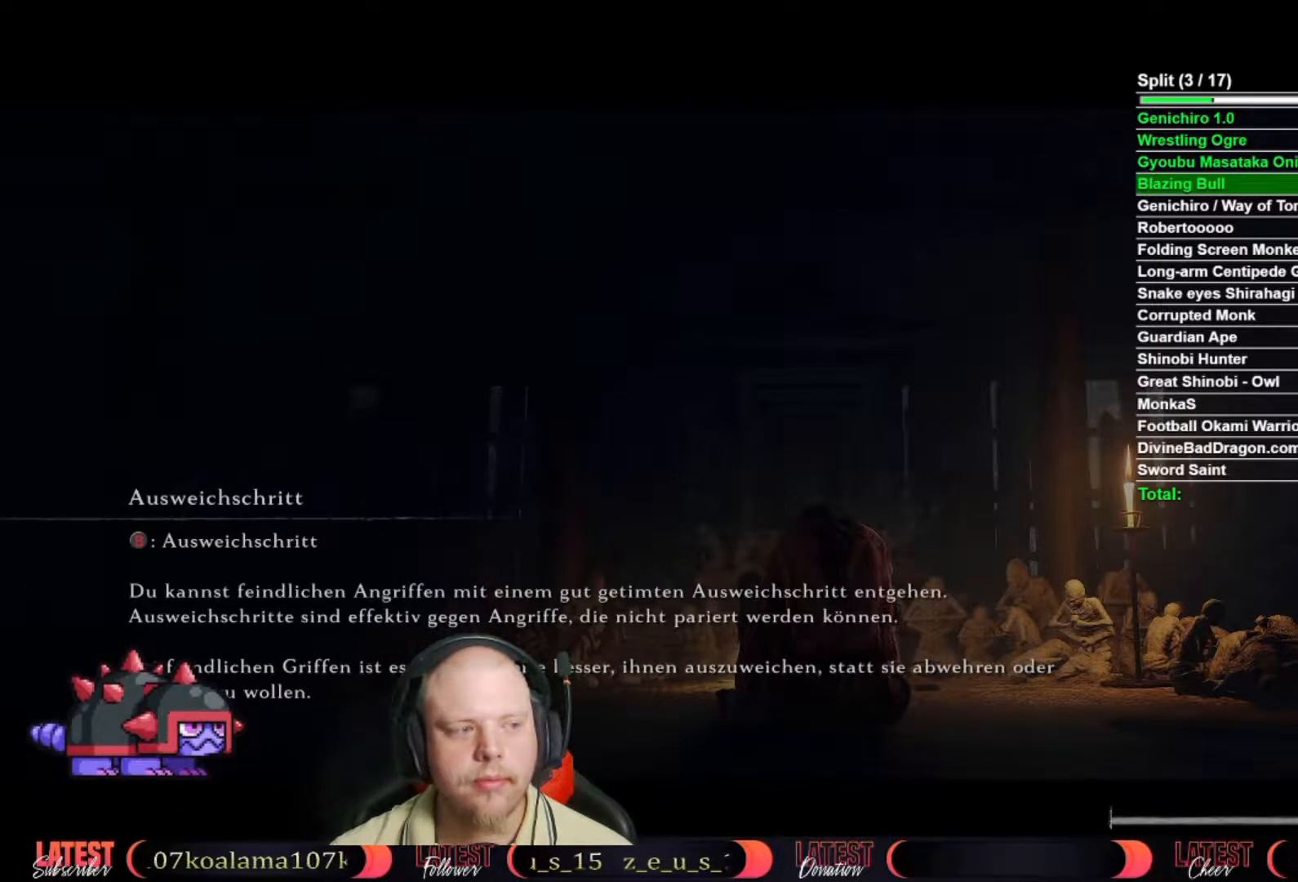
{"buttons": ["A"], "left_stick": "center", "right_stick": "center", "button_events": [[33, "A", "up"], [117, "A", "down"], [217, "A", "up"], [300, "A", "down"], [400, "A", "up"], [483, "A", "down"]]}
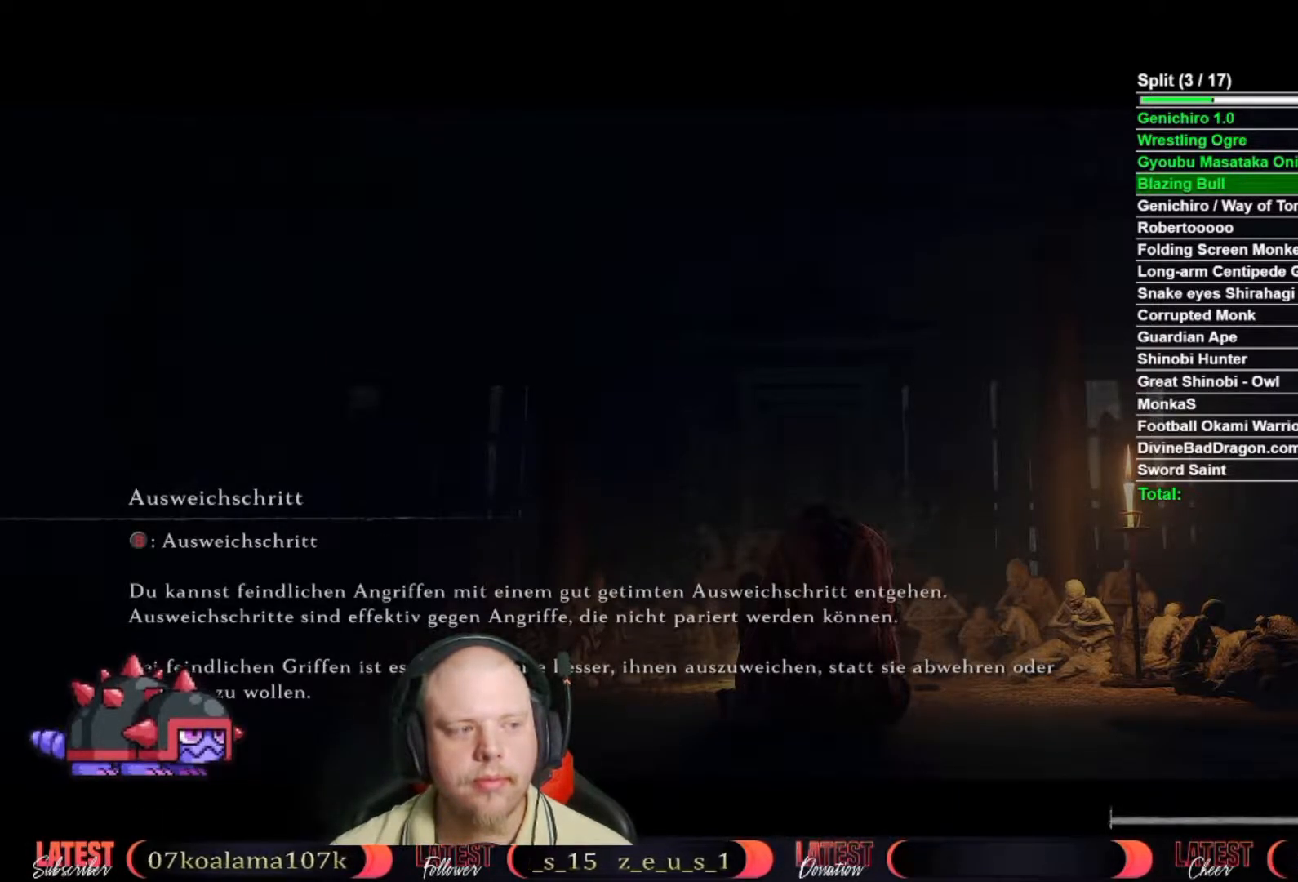
{"buttons": ["A"], "left_stick": "center", "right_stick": "center", "button_events": [[50, "A", "up"], [150, "A", "down"], [233, "A", "up"], [317, "A", "down"], [417, "A", "up"], [500, "A", "down"]]}
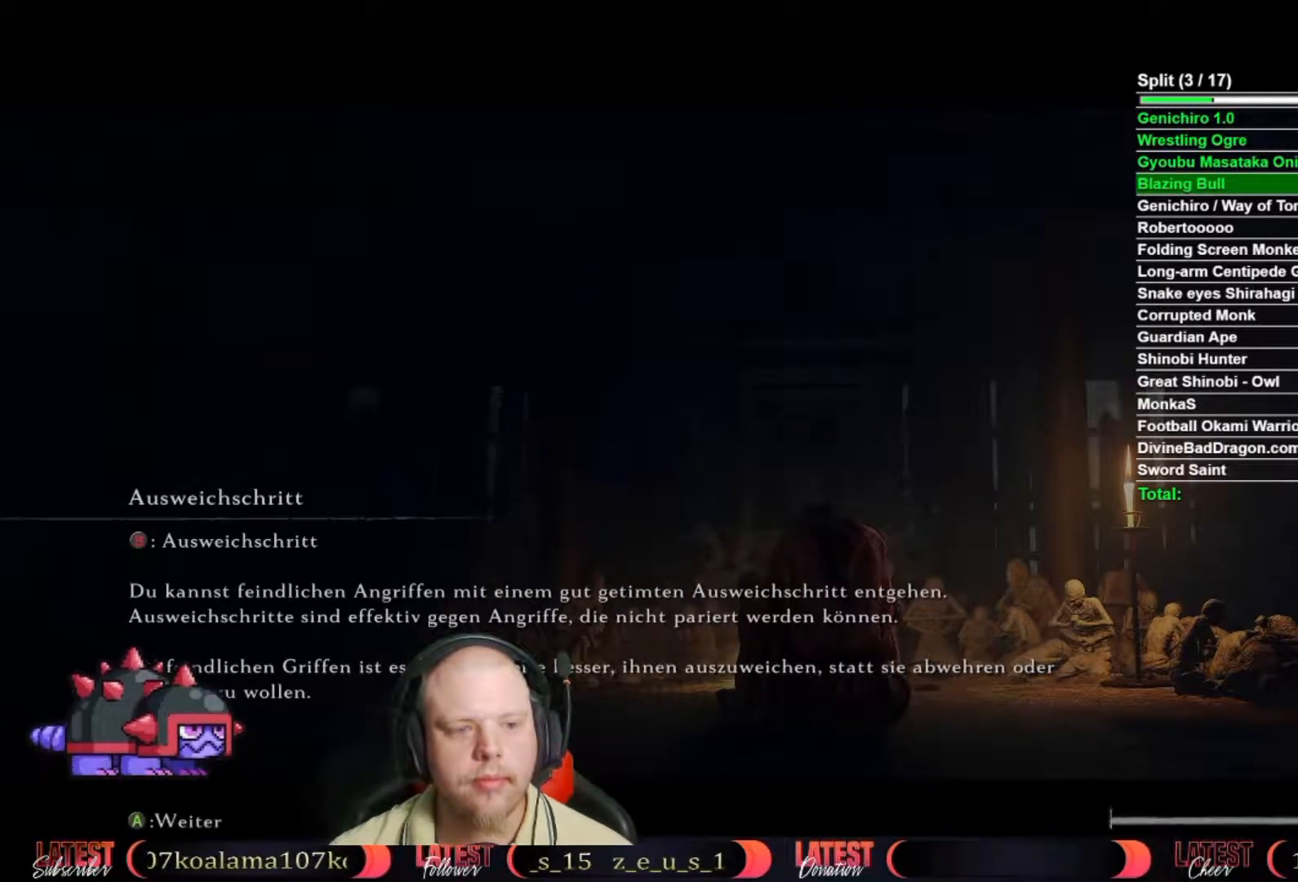
{"buttons": [], "left_stick": "center", "right_stick": "center", "button_events": [[100, "A", "up"], [200, "A", "down"], [283, "A", "up"], [367, "A", "down"], [467, "A", "up"]]}
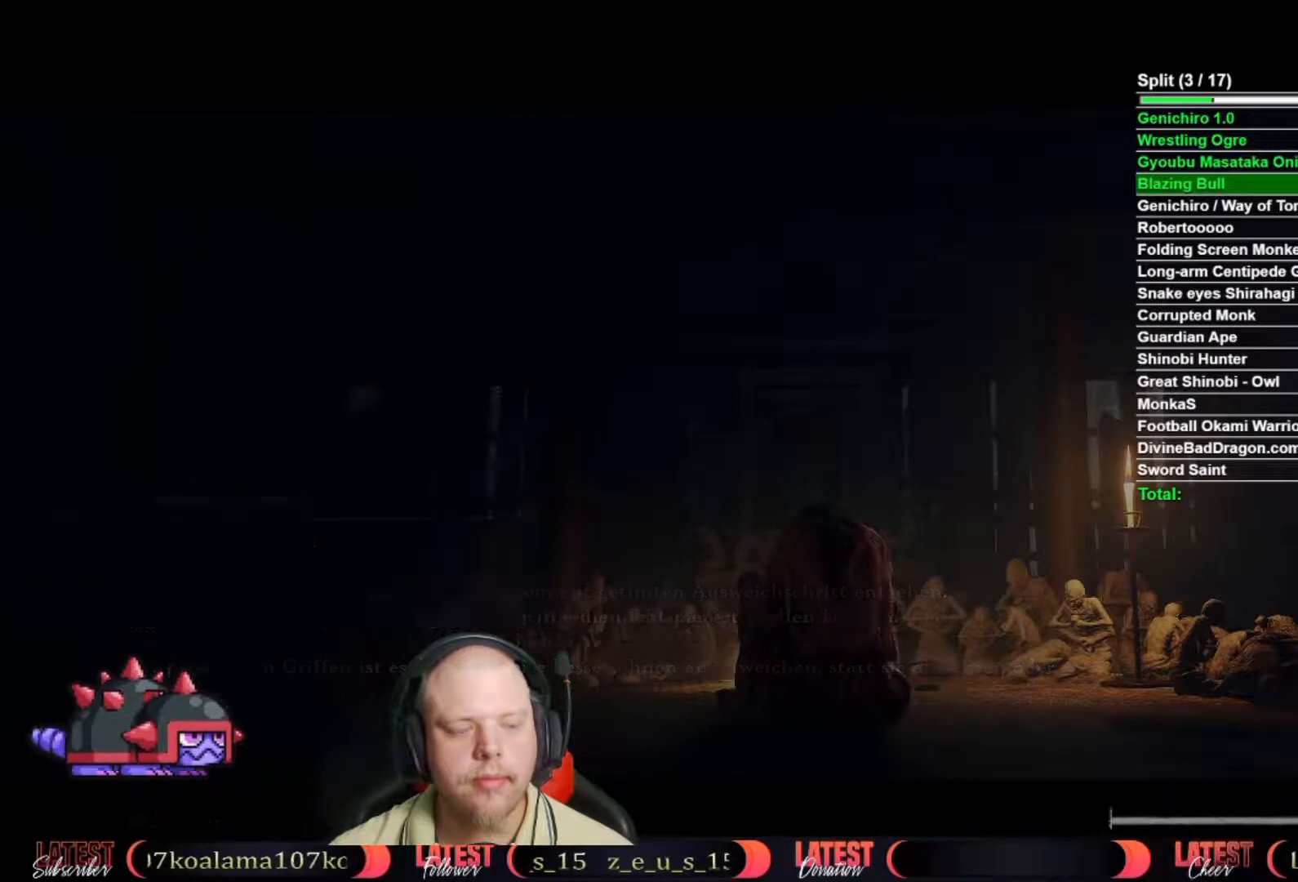
{"buttons": ["A"], "left_stick": "center", "right_stick": "center", "button_events": [[50, "A", "down"], [167, "A", "up"], [250, "A", "down"], [350, "A", "up"], [433, "A", "down"]]}
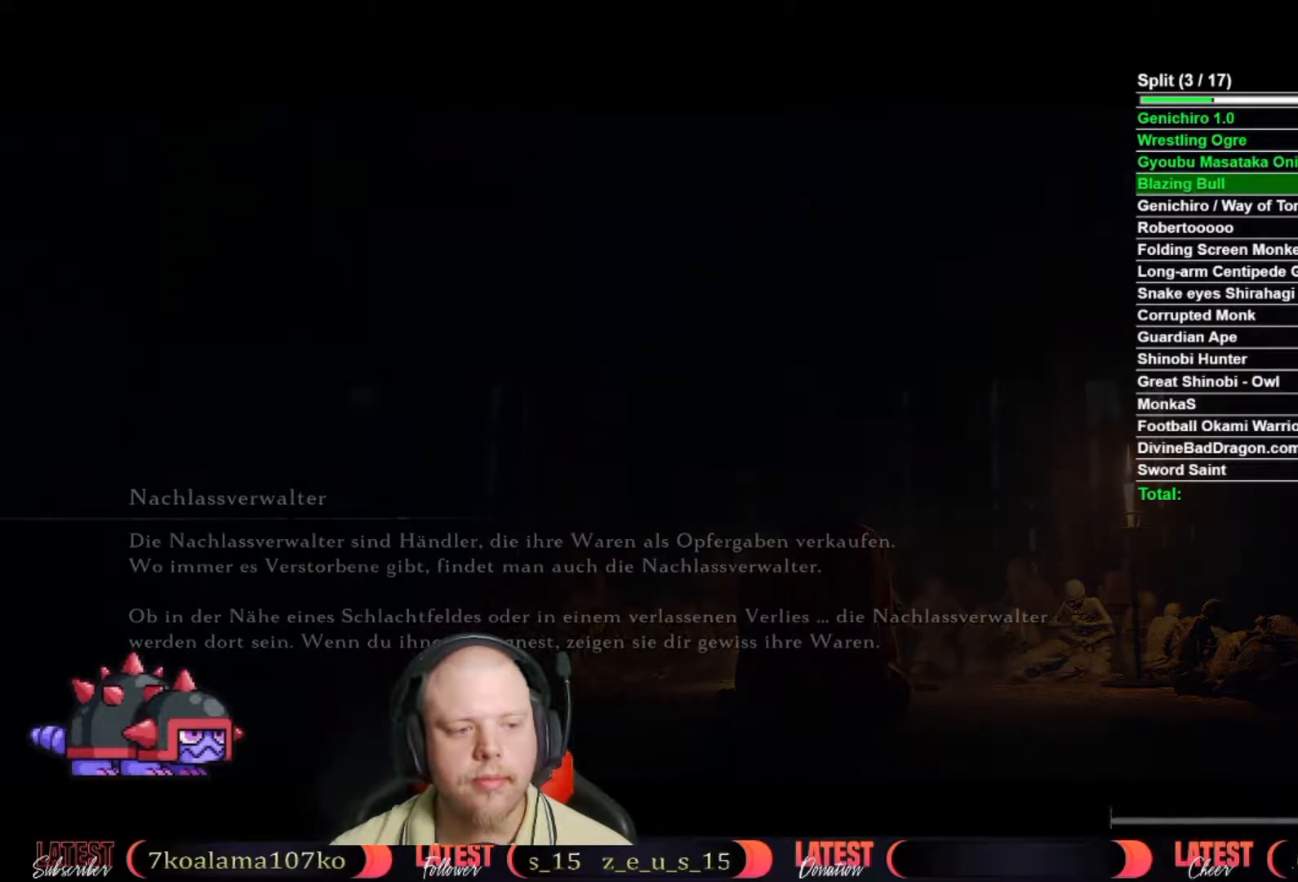
{"buttons": [], "left_stick": "center", "right_stick": "center", "button_events": [[33, "A", "up"]]}
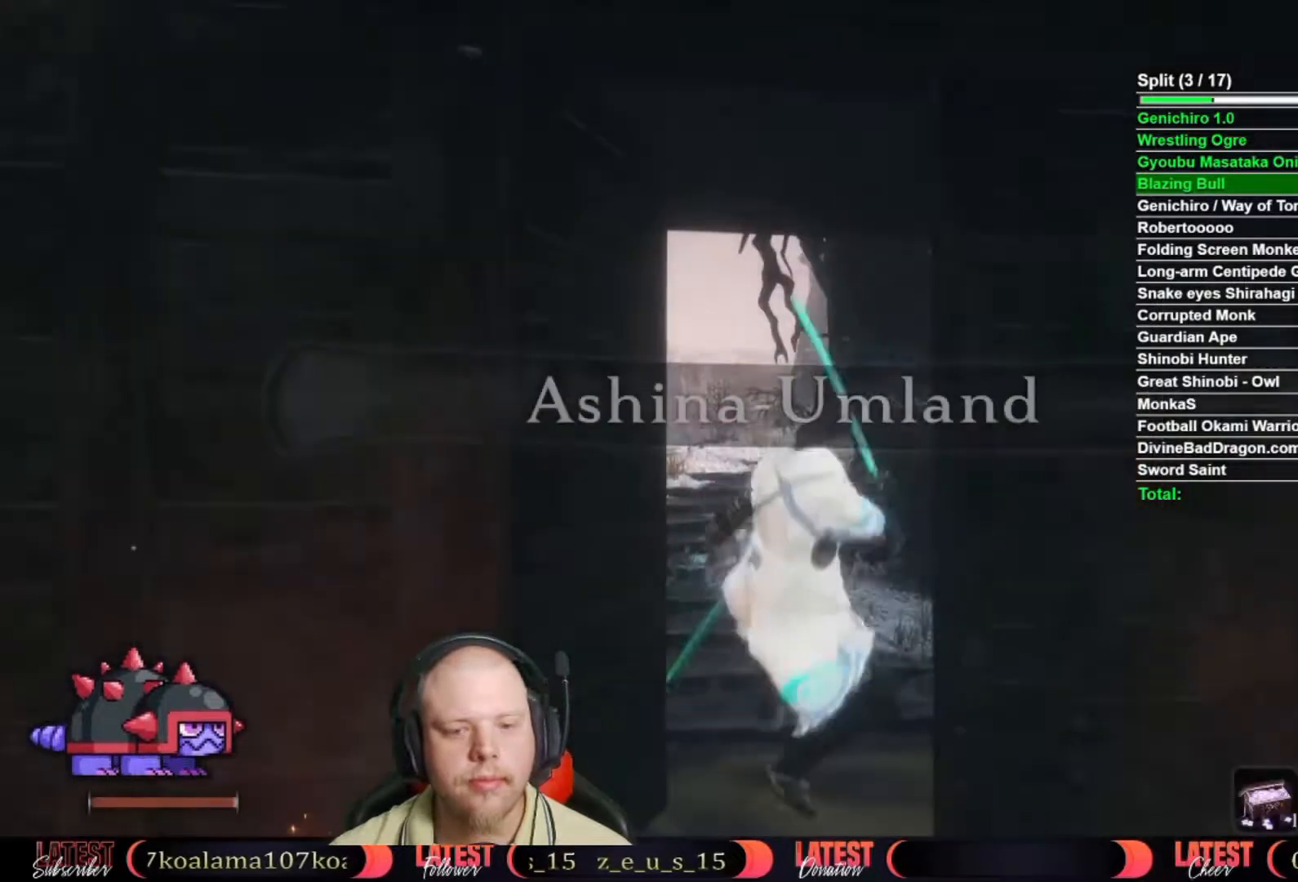
{"buttons": ["B"], "left_stick": "up", "right_stick": "center", "button_events": [[150, "B", "down"]]}
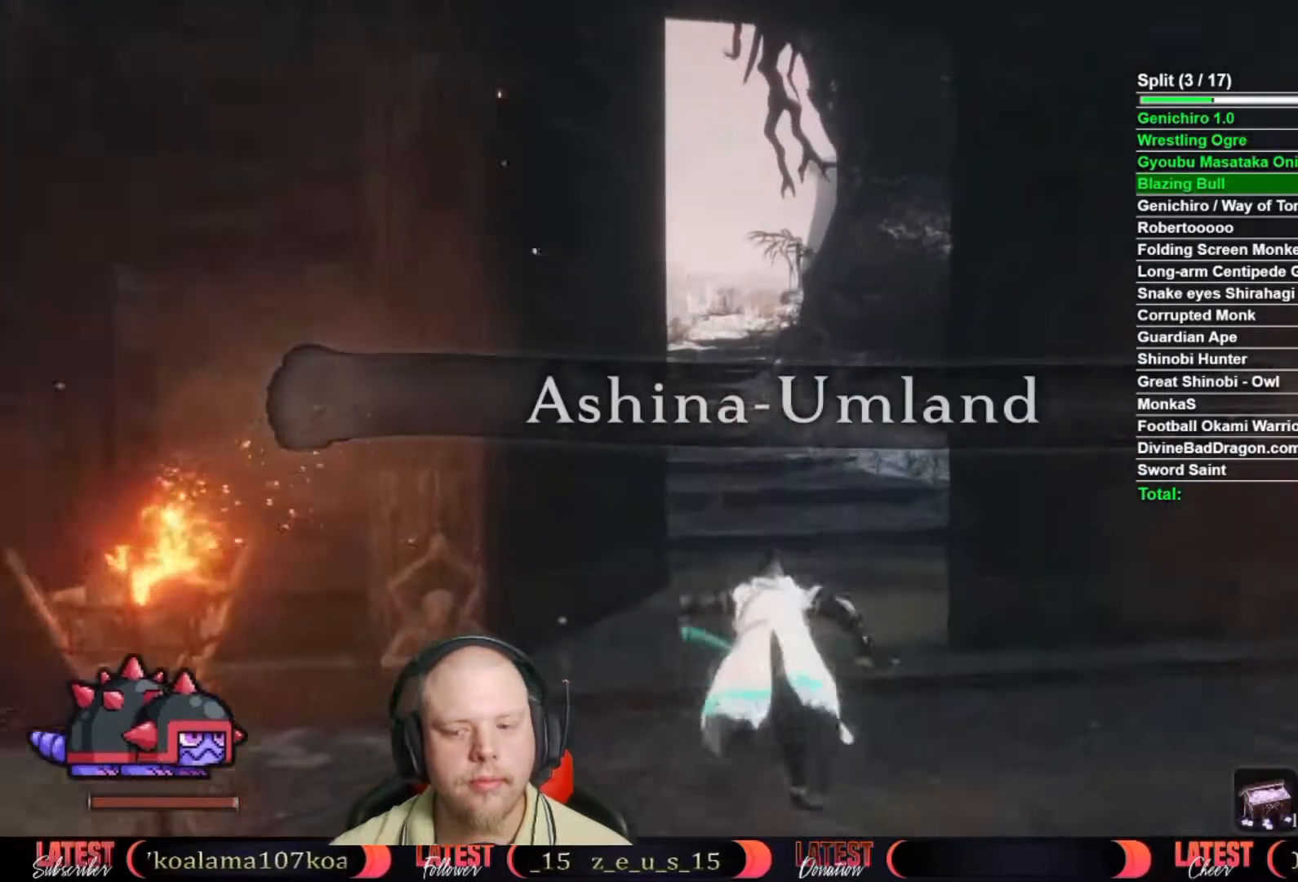
{"buttons": ["B"], "left_stick": "up", "right_stick": "center", "button_events": []}
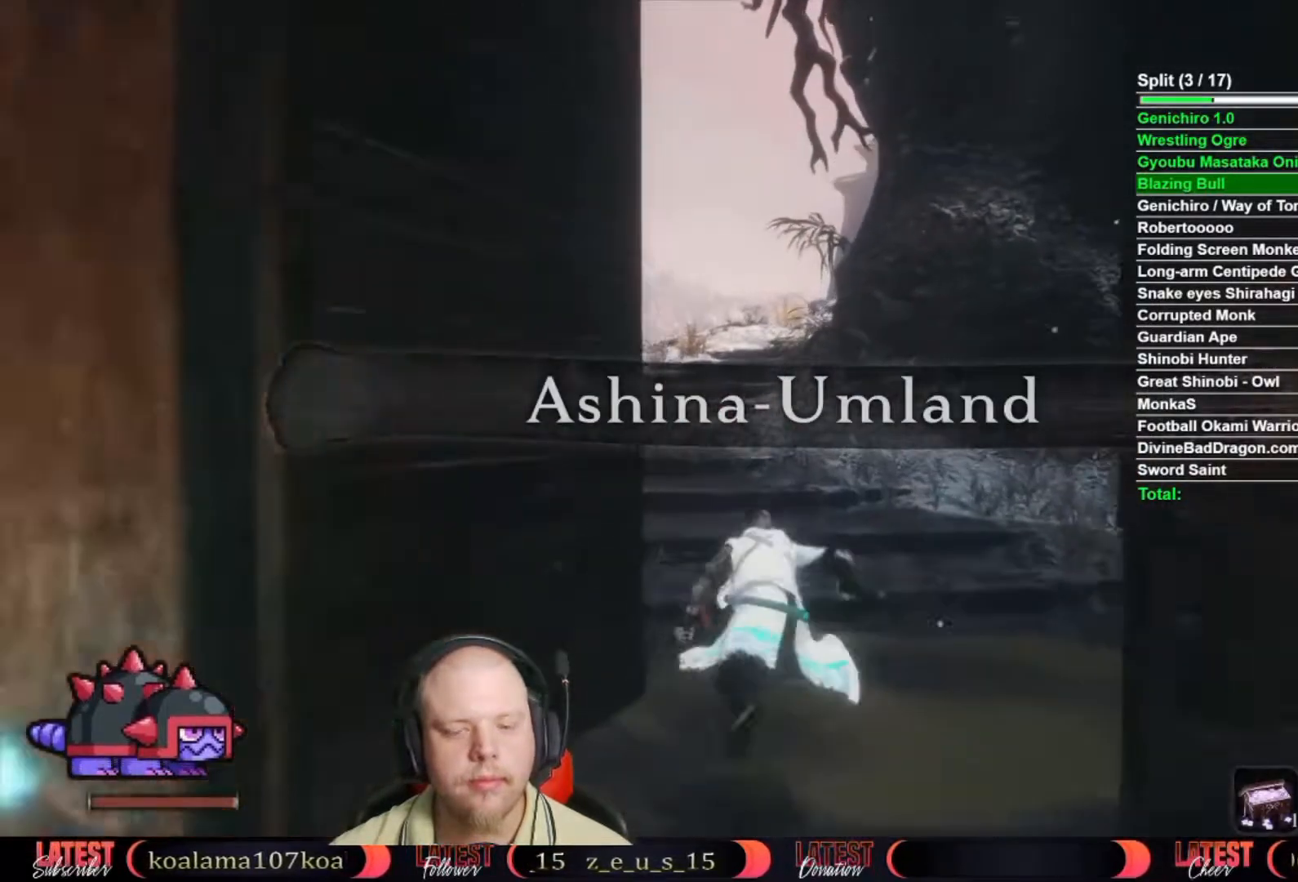
{"buttons": ["B"], "left_stick": "up", "right_stick": "center", "button_events": []}
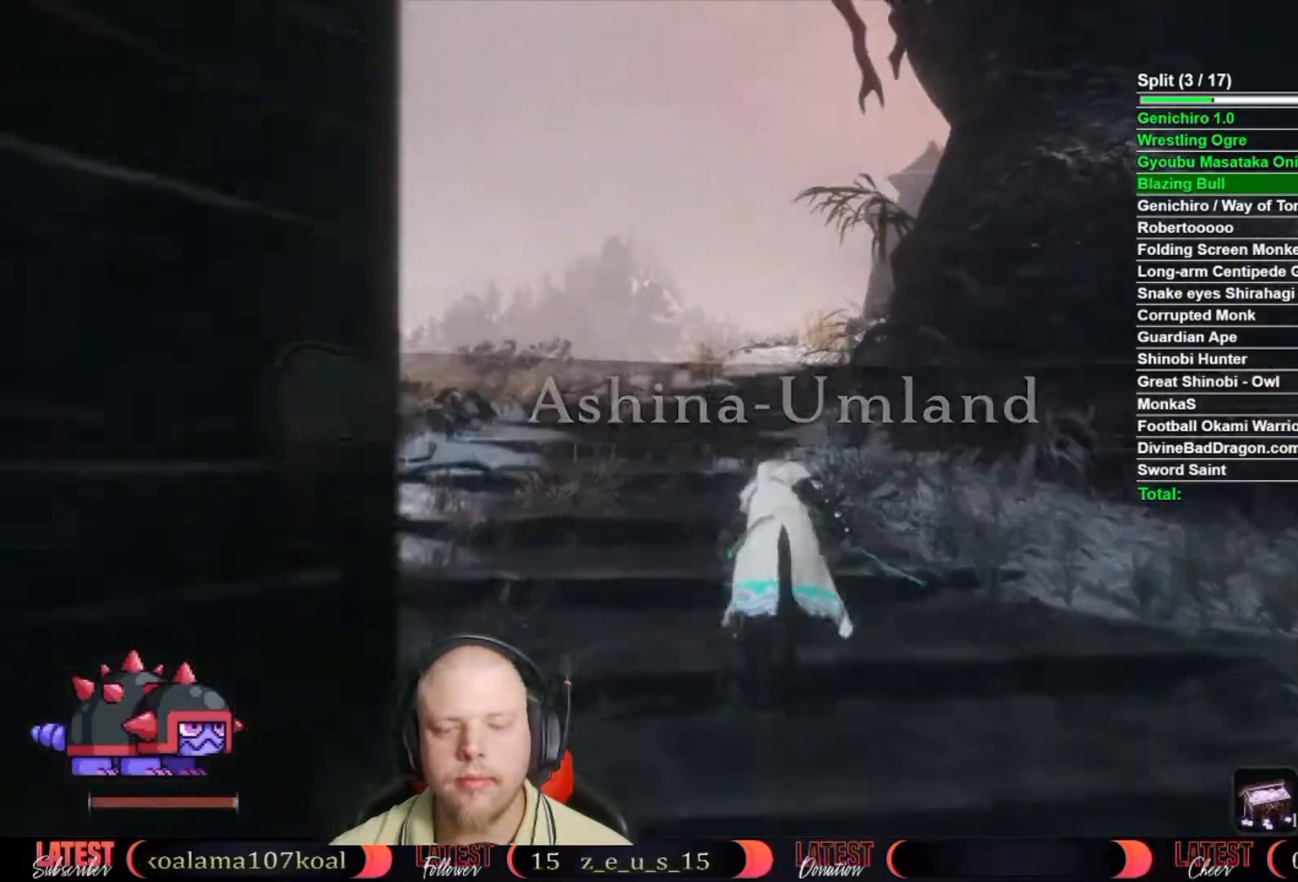
{"buttons": ["B"], "left_stick": "up", "right_stick": "center"}